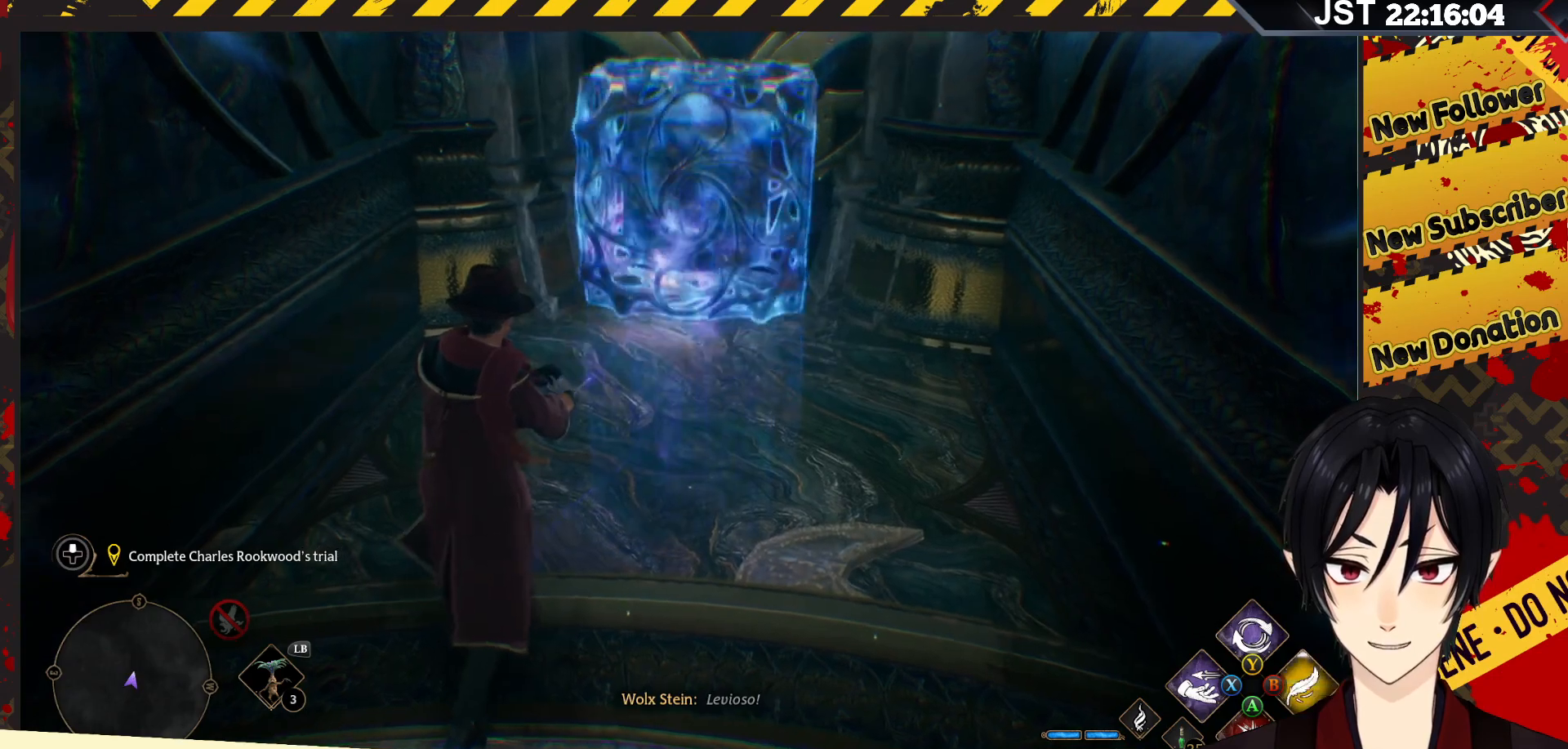
Gameplay with a controller (Xbox layout); each line is a JSON object with the inputs held at the frame after it. "events" lists button and stick changes between this image and that frame as [ms after this image, input, new state], when the widget could be followed in between.
{"buttons": ["R2"], "left_stick": "down", "right_stick": "center", "events": [[33, "left_stick", "down"]]}
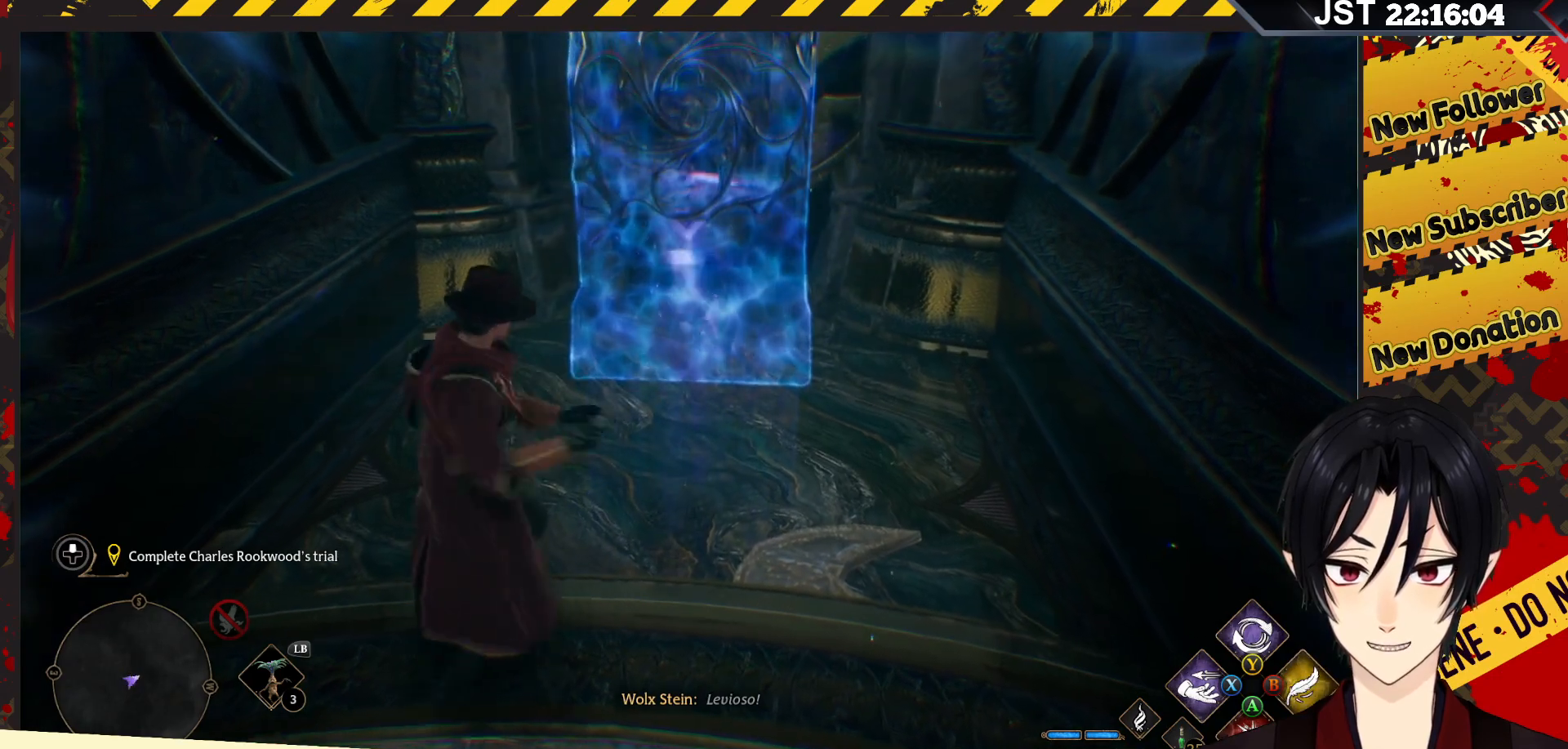
{"buttons": ["R2"], "left_stick": "down-right", "right_stick": "up", "events": [[167, "left_stick", "down-right"], [283, "right_stick", "up"]]}
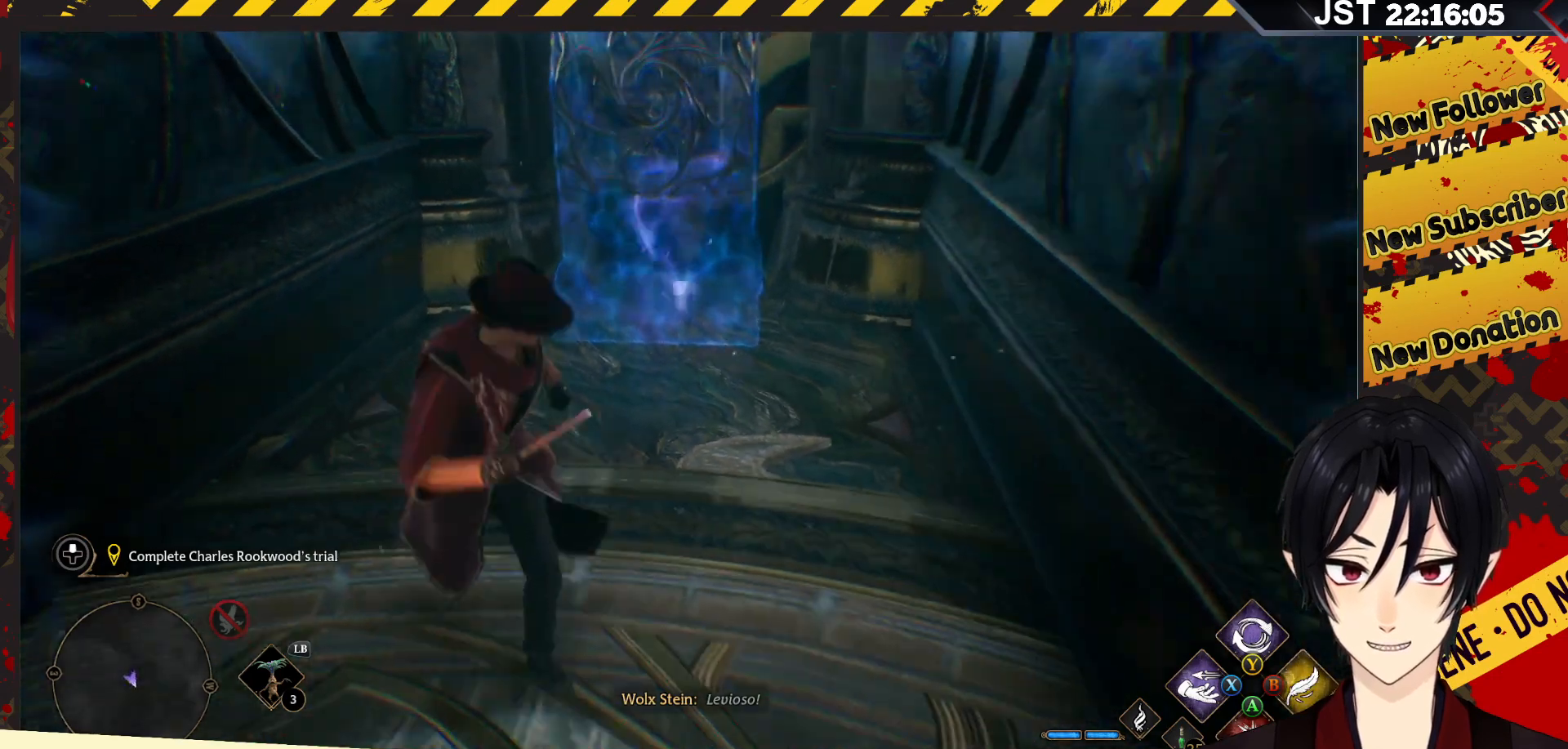
{"buttons": ["R2"], "left_stick": "center", "right_stick": "center", "events": [[67, "left_stick", "center"], [150, "left_stick", "up"], [167, "right_stick", "center"], [250, "X", "down"], [283, "left_stick", "center"], [367, "X", "up"]]}
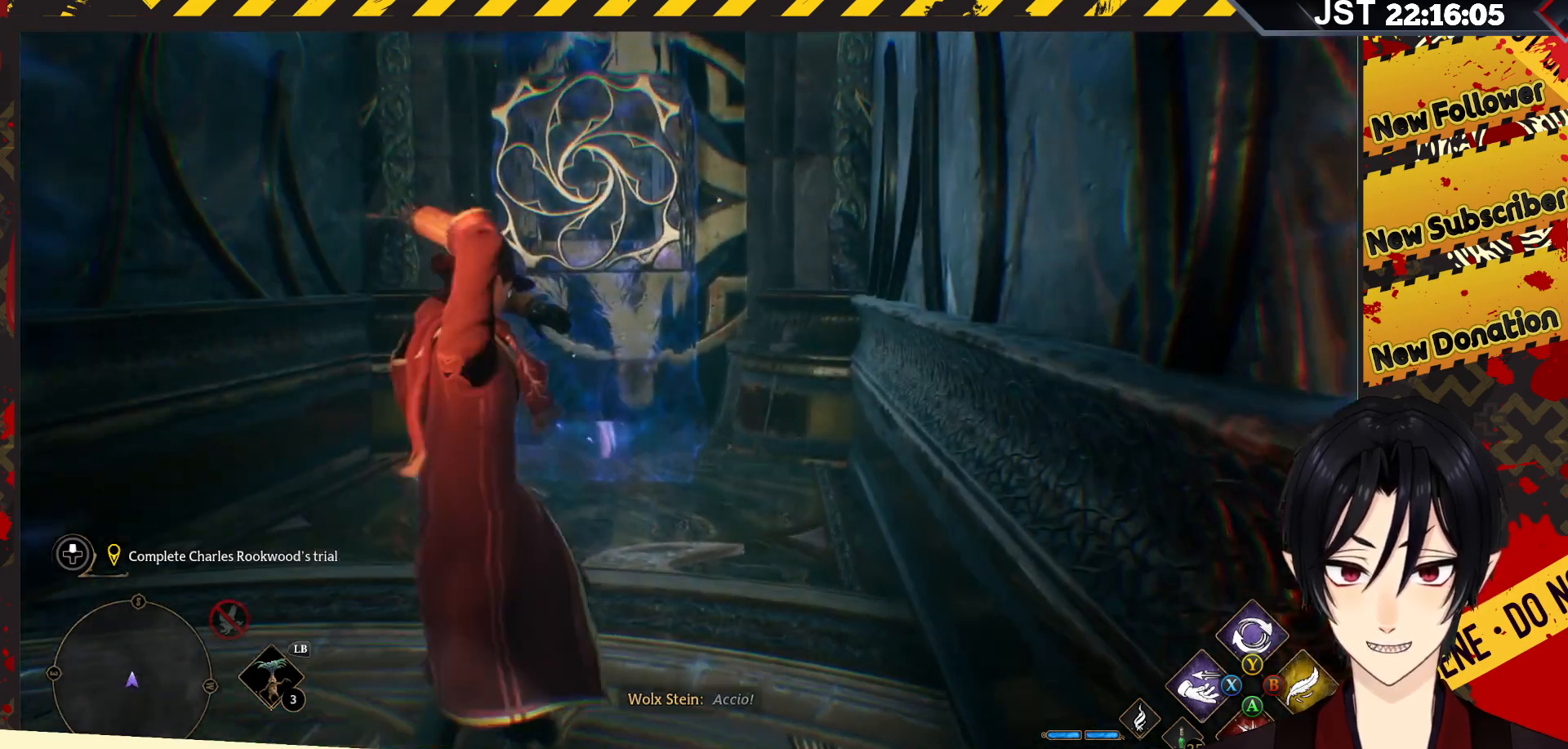
{"buttons": ["R2"], "left_stick": "center", "right_stick": "center", "events": []}
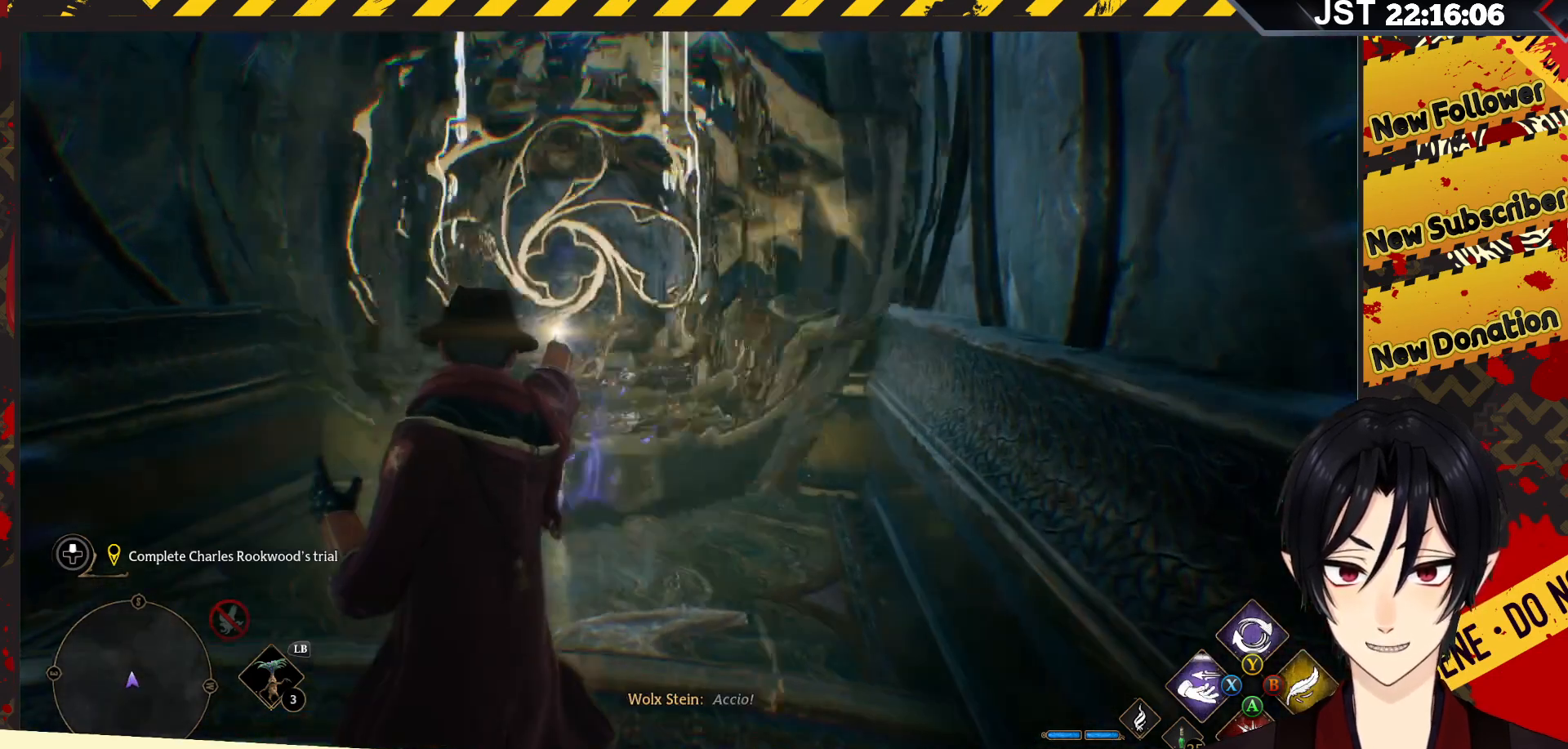
{"buttons": ["R2"], "left_stick": "down", "right_stick": "center", "events": [[100, "left_stick", "down"]]}
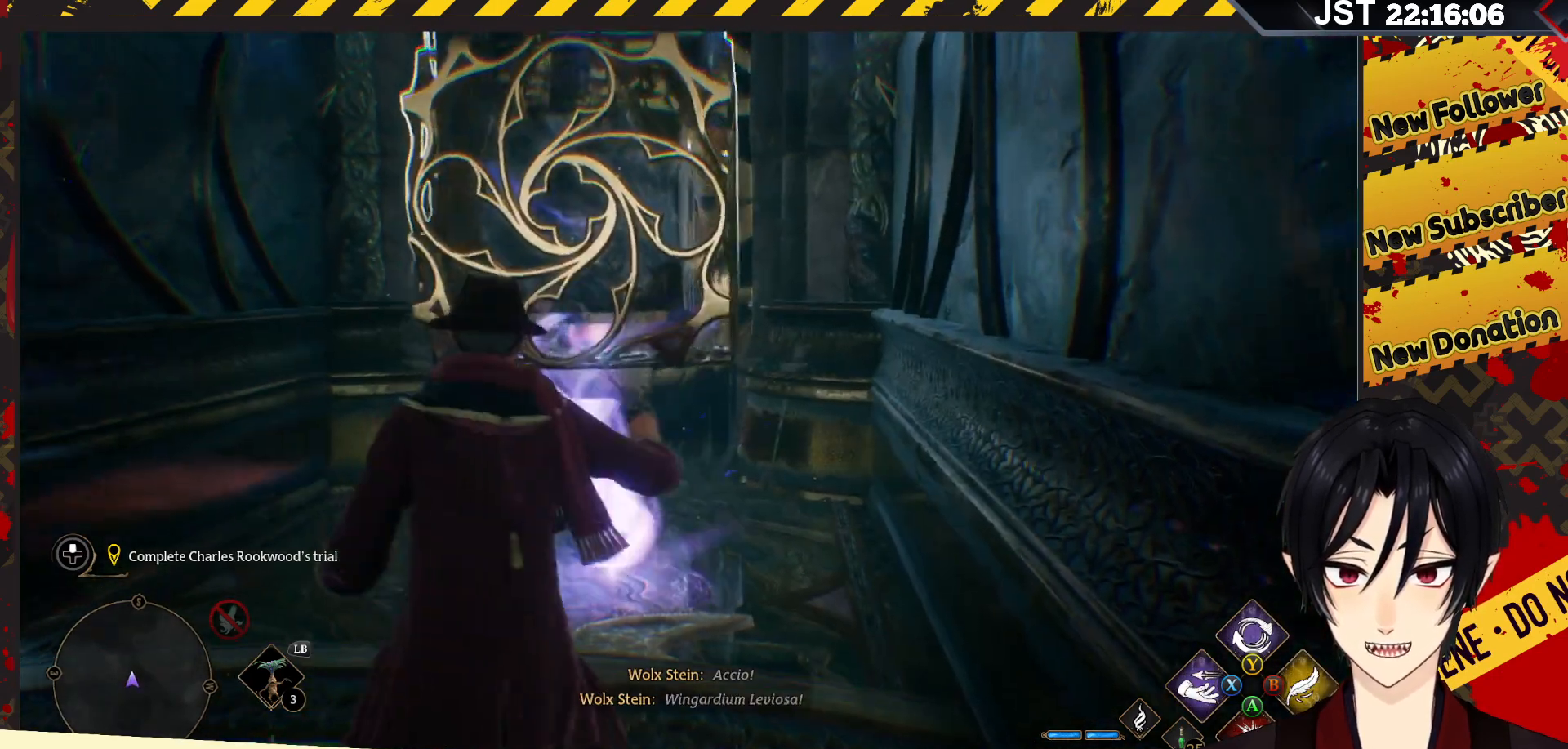
{"buttons": ["R2"], "left_stick": "down", "right_stick": "down-left", "events": [[333, "right_stick", "down"], [500, "right_stick", "down-left"]]}
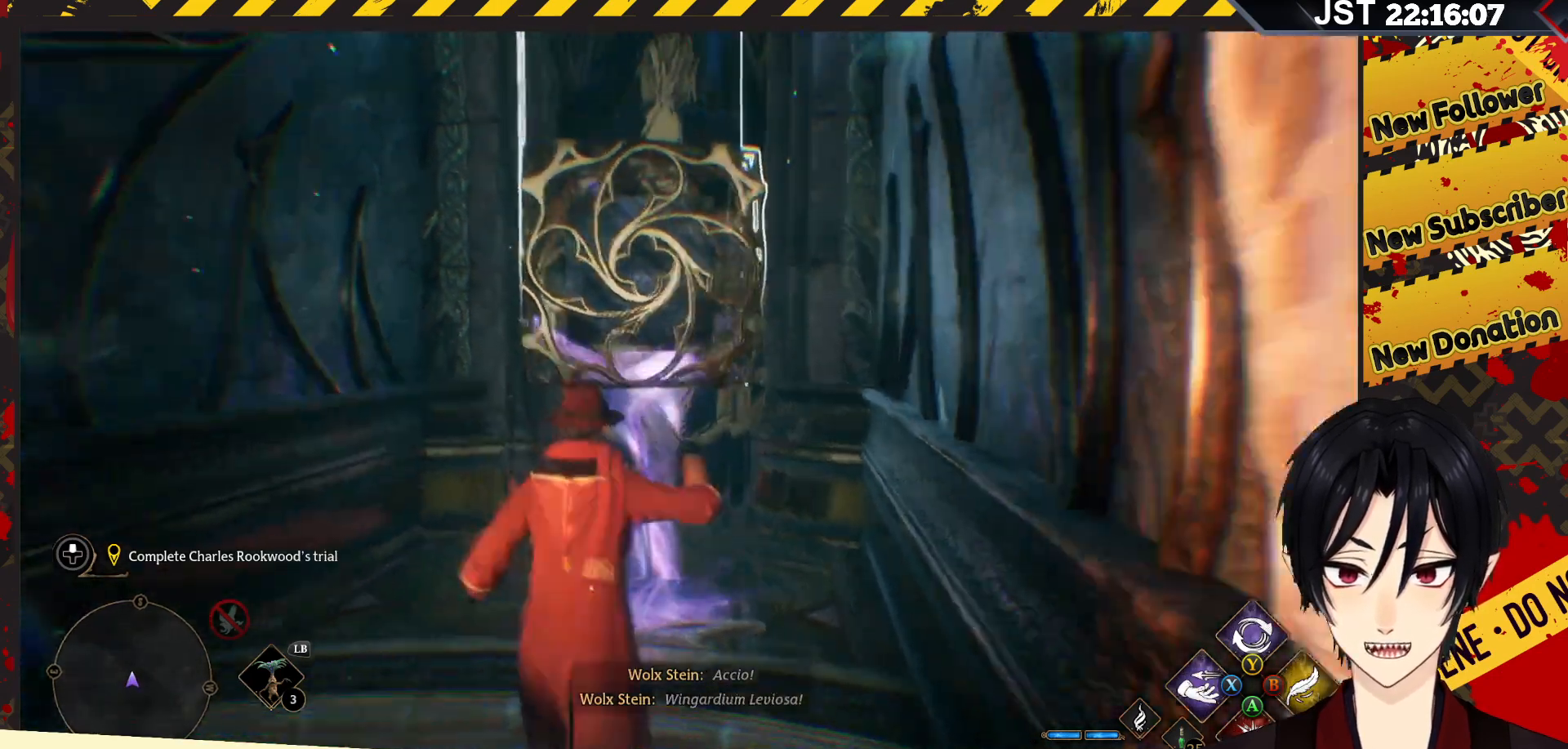
{"buttons": ["R2"], "left_stick": "center", "right_stick": "down-left", "events": [[417, "left_stick", "center"]]}
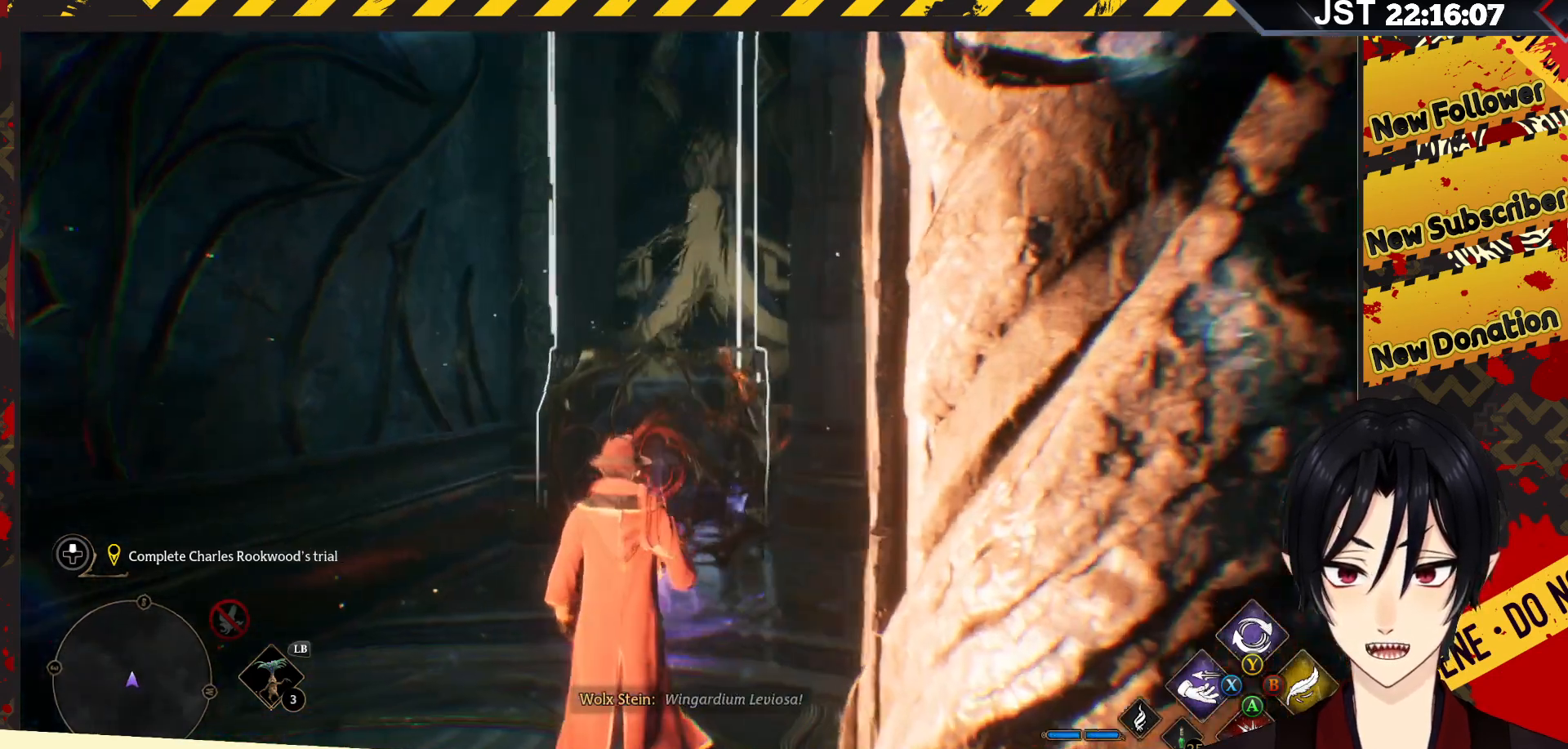
{"buttons": ["R2"], "left_stick": "center", "right_stick": "down-left", "events": []}
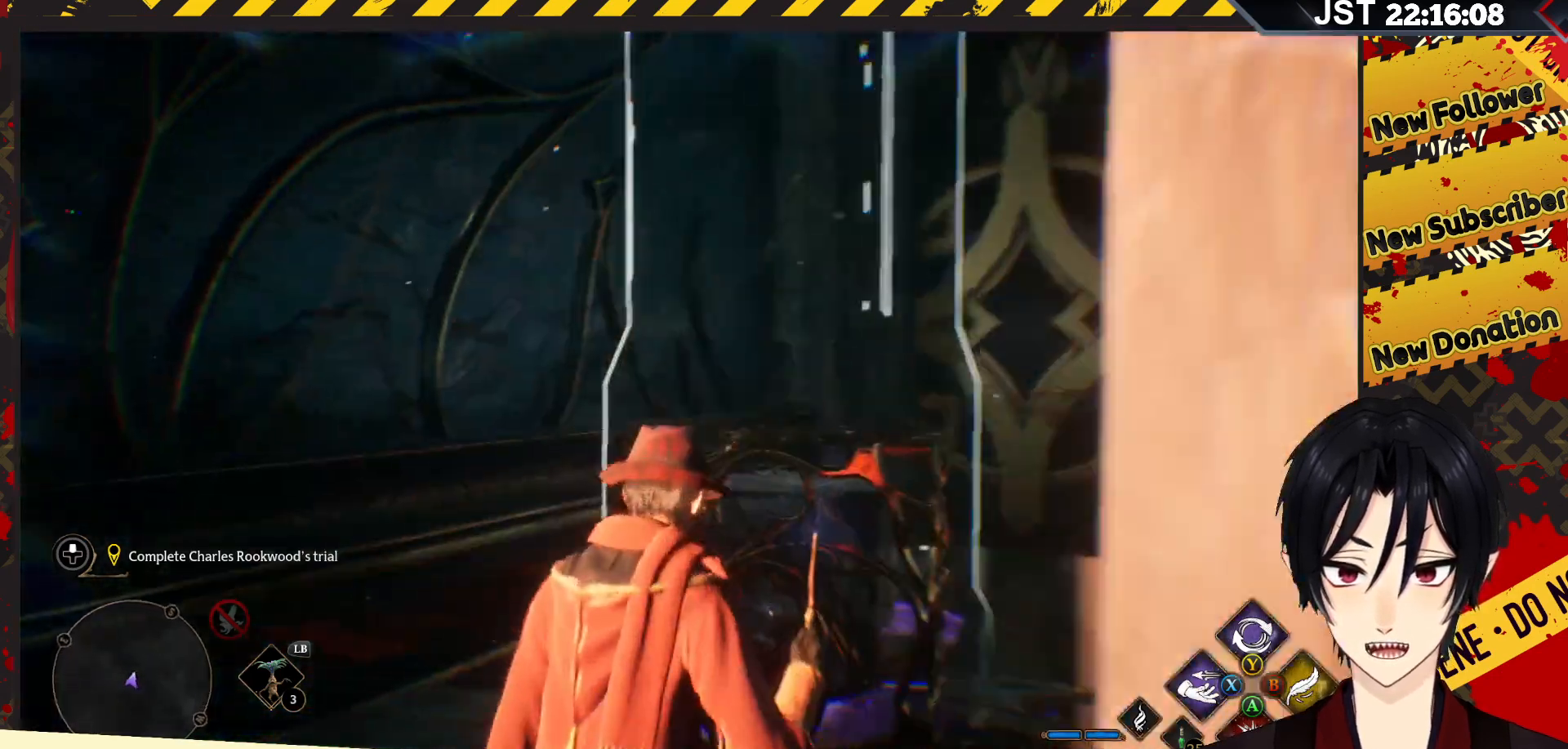
{"buttons": ["R2"], "left_stick": "center", "right_stick": "down-left", "events": []}
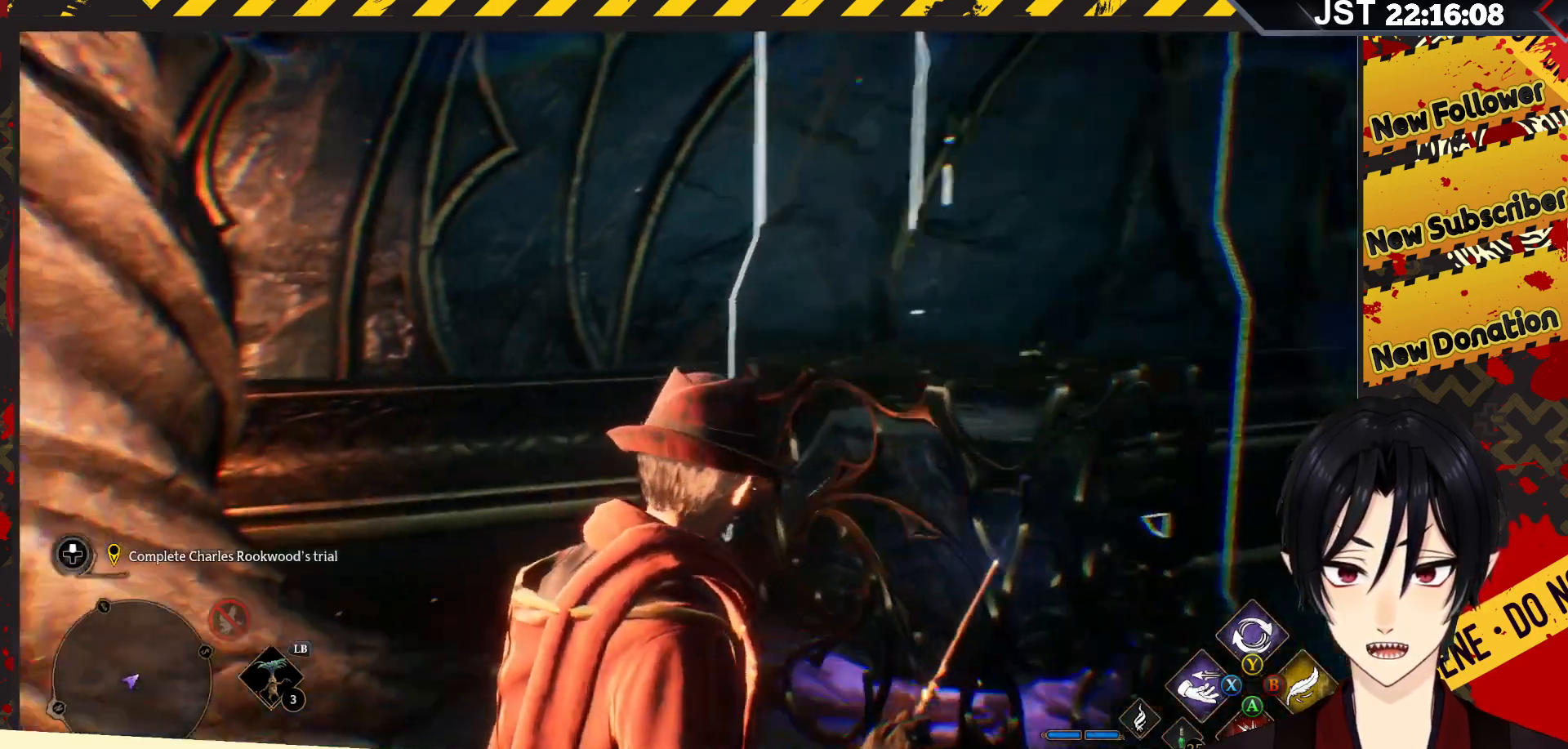
{"buttons": [], "left_stick": "center", "right_stick": "center", "events": [[217, "R2", "up"], [283, "right_stick", "center"]]}
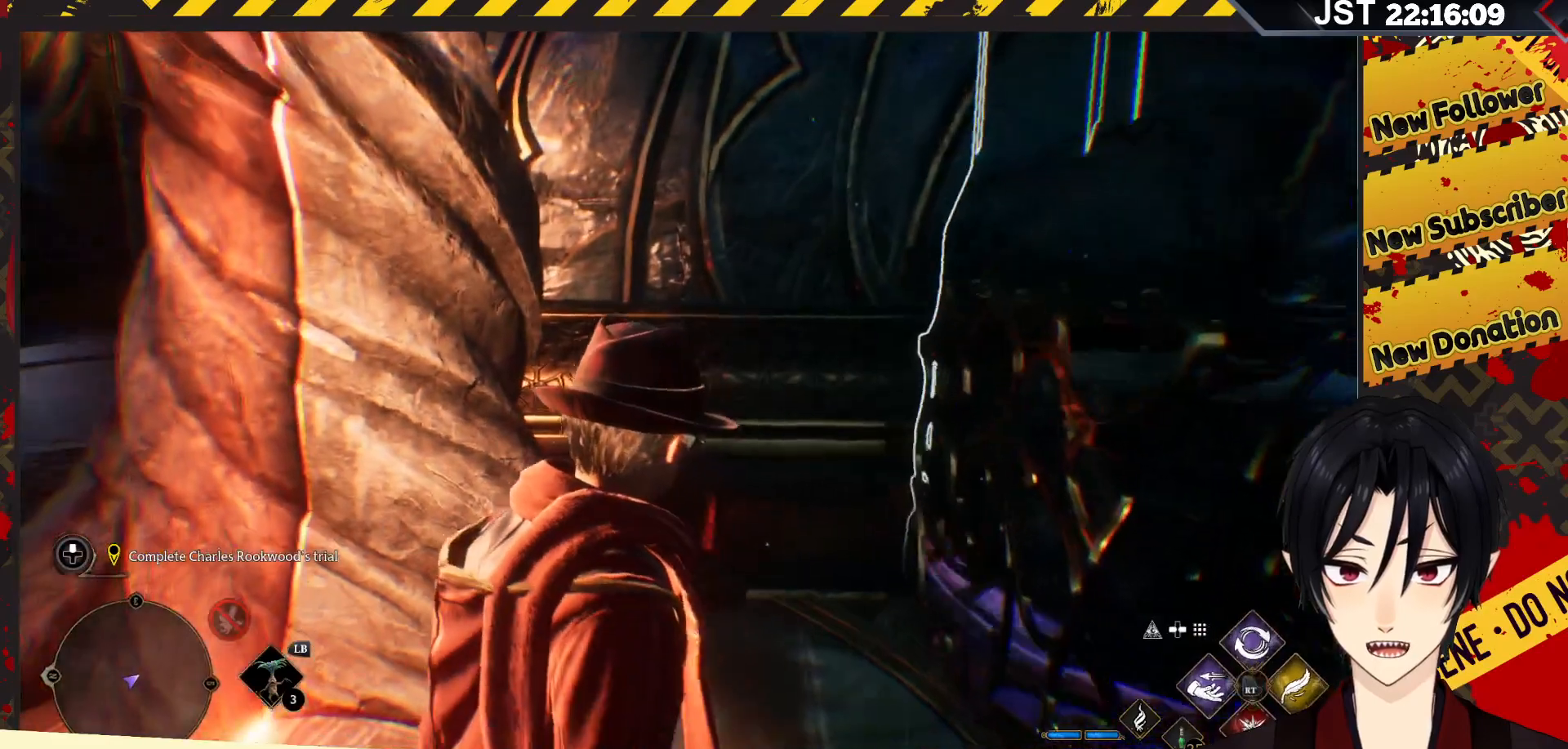
{"buttons": [], "left_stick": "left", "right_stick": "center", "events": [[17, "left_stick", "left"]]}
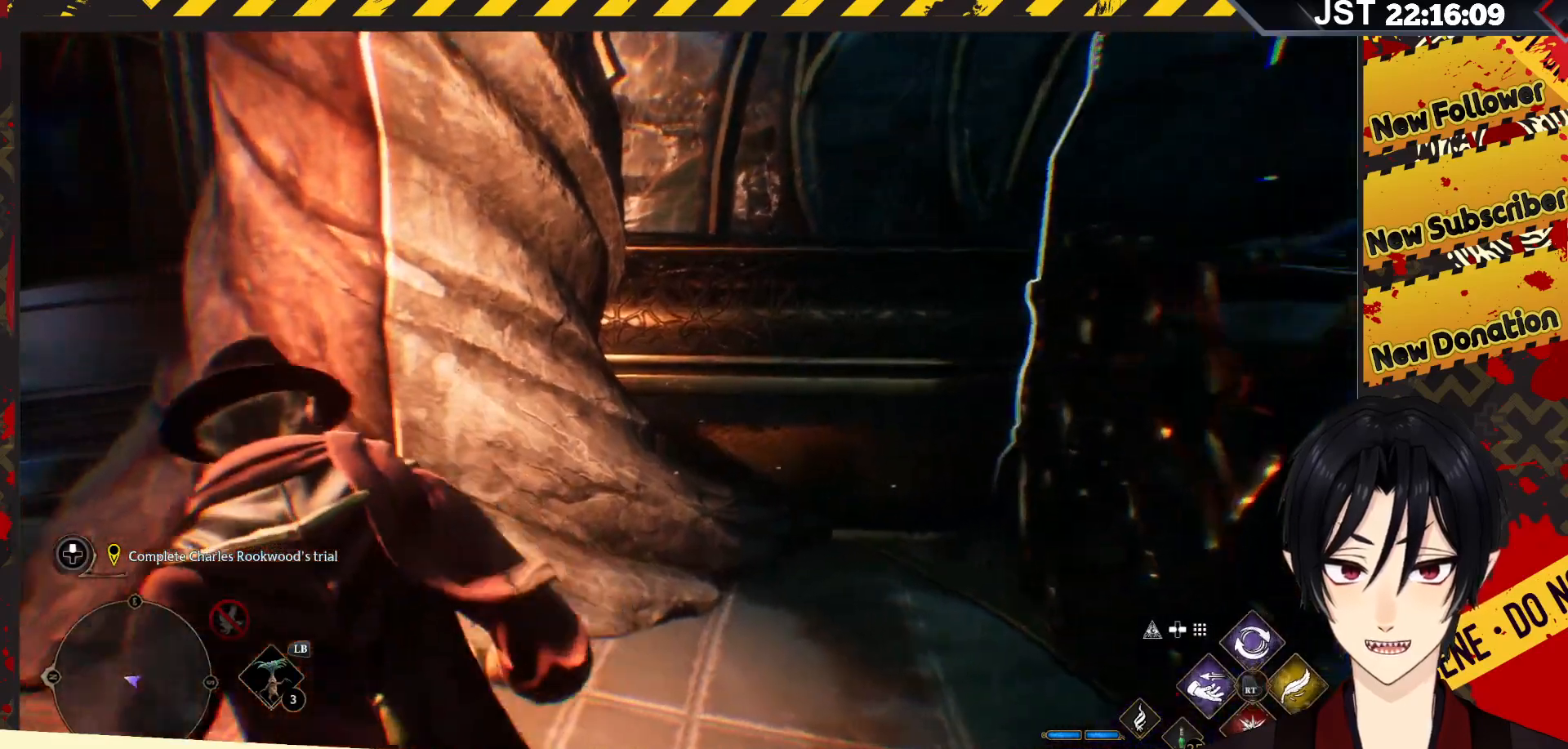
{"buttons": [], "left_stick": "left", "right_stick": "right", "events": [[433, "right_stick", "right"]]}
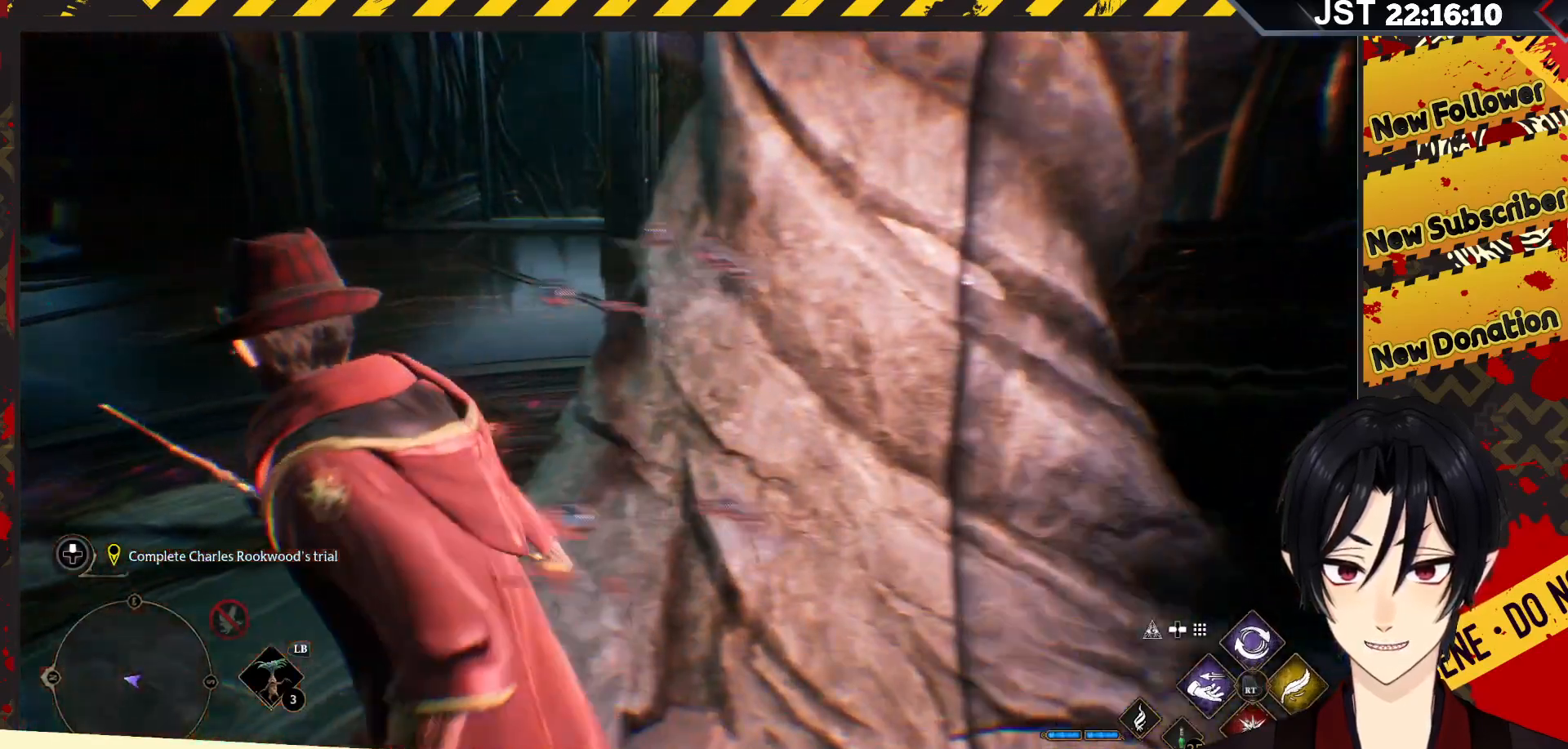
{"buttons": [], "left_stick": "down-right", "right_stick": "up-right", "events": [[83, "left_stick", "down-left"], [283, "left_stick", "down"], [400, "right_stick", "up-right"], [433, "left_stick", "down-right"]]}
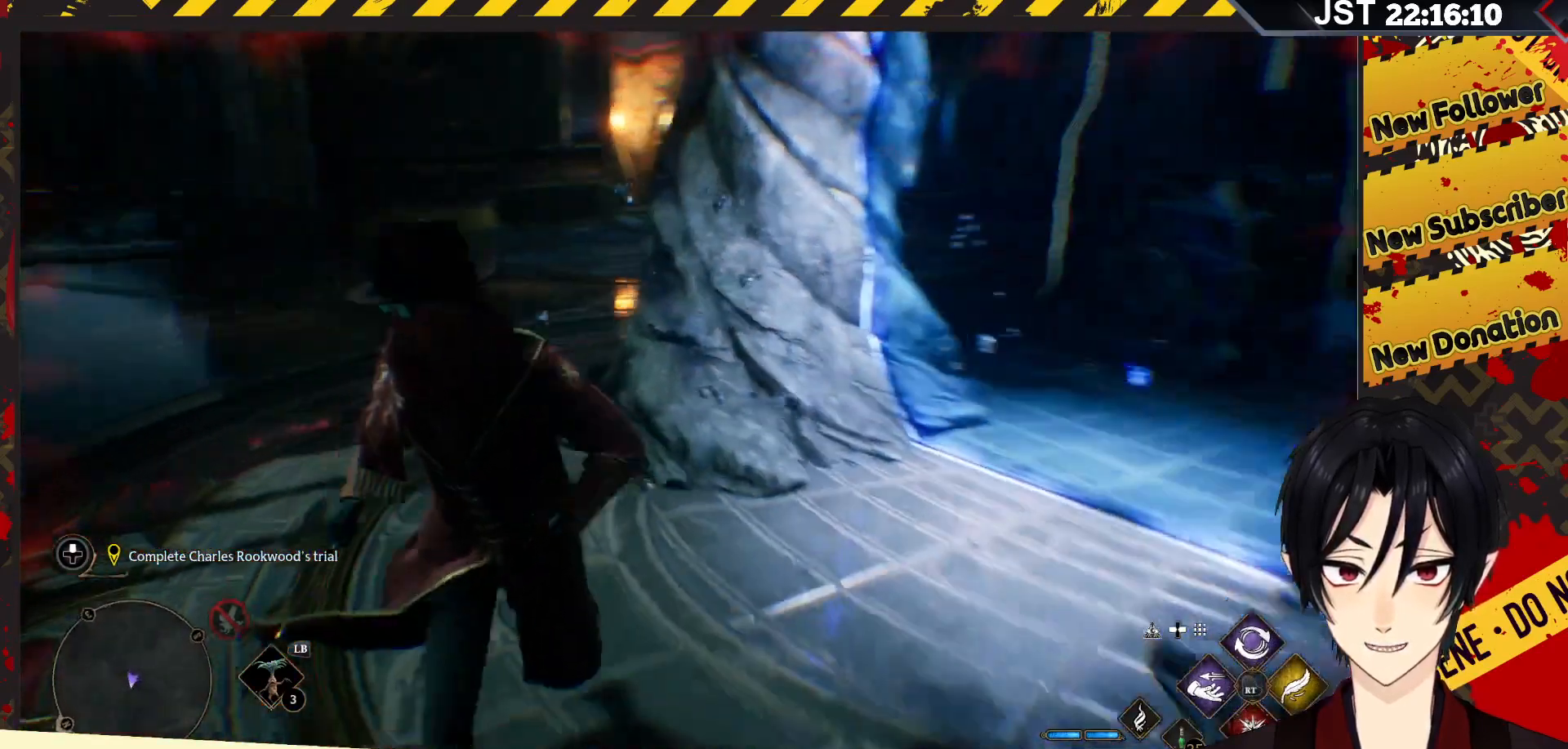
{"buttons": [], "left_stick": "up-right", "right_stick": "center", "events": [[33, "left_stick", "right"], [167, "right_stick", "center"], [317, "left_stick", "up-right"]]}
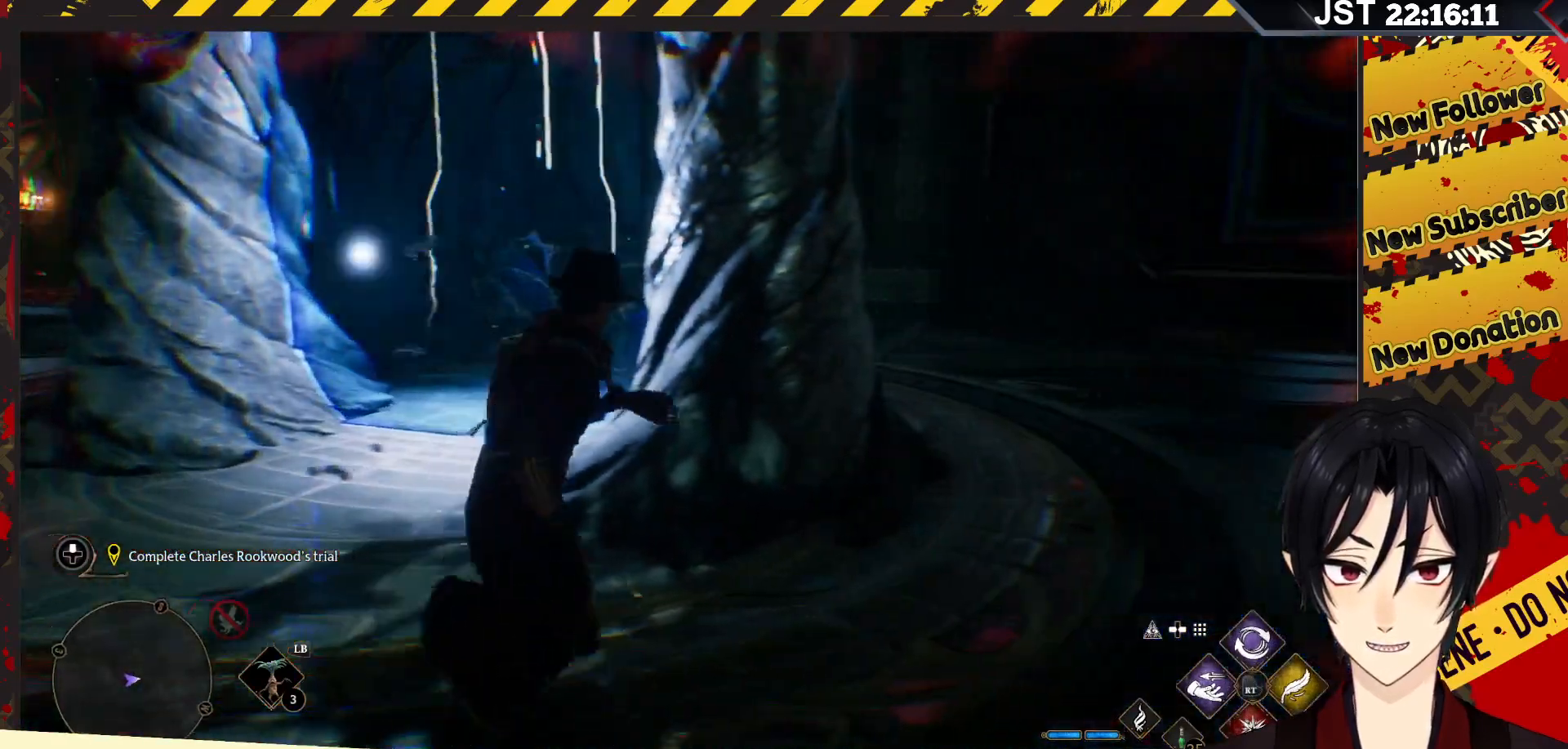
{"buttons": [], "left_stick": "up-right", "right_stick": "left", "events": [[317, "right_stick", "left"]]}
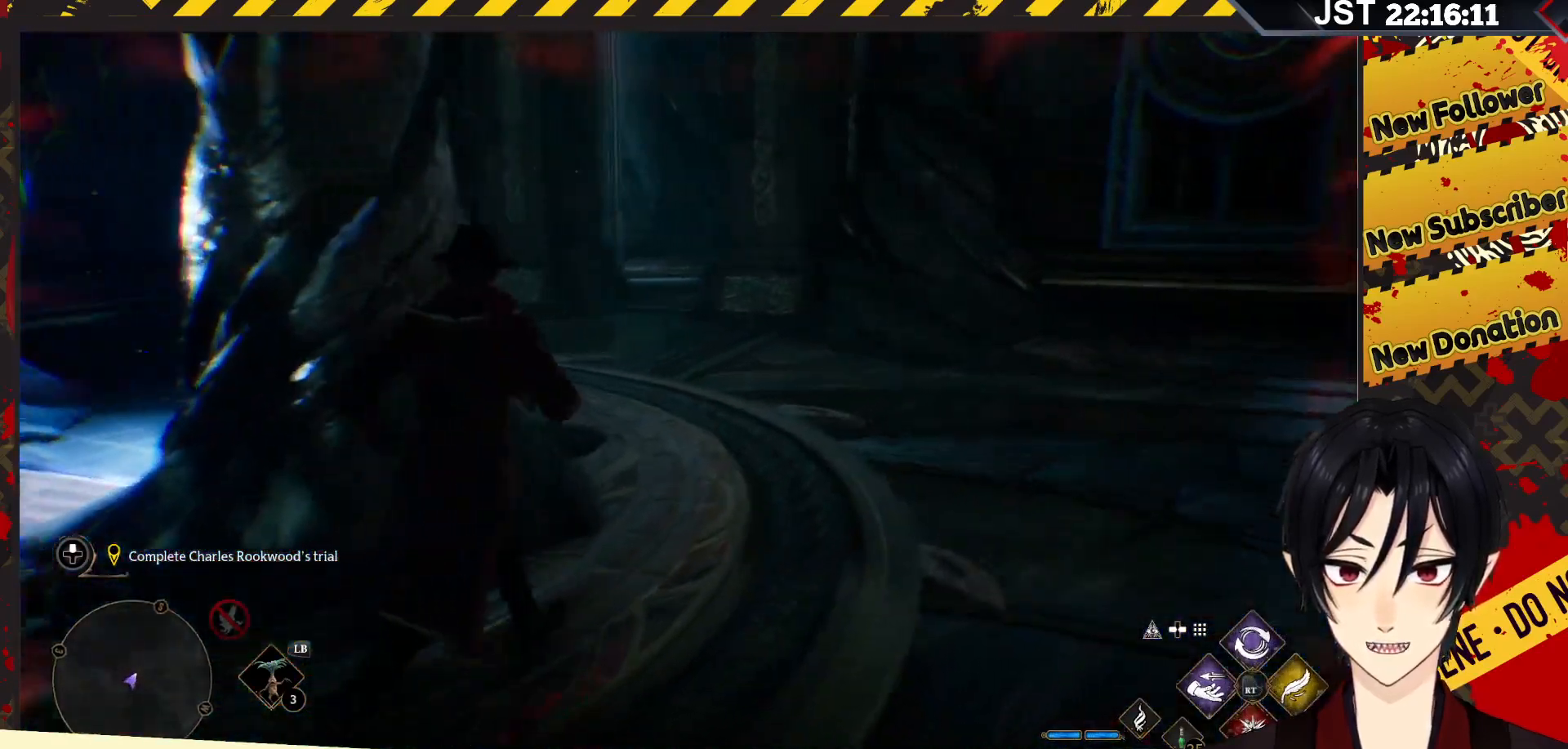
{"buttons": [], "left_stick": "up", "right_stick": "center", "events": [[17, "left_stick", "up"], [283, "right_stick", "up-left"], [467, "right_stick", "center"]]}
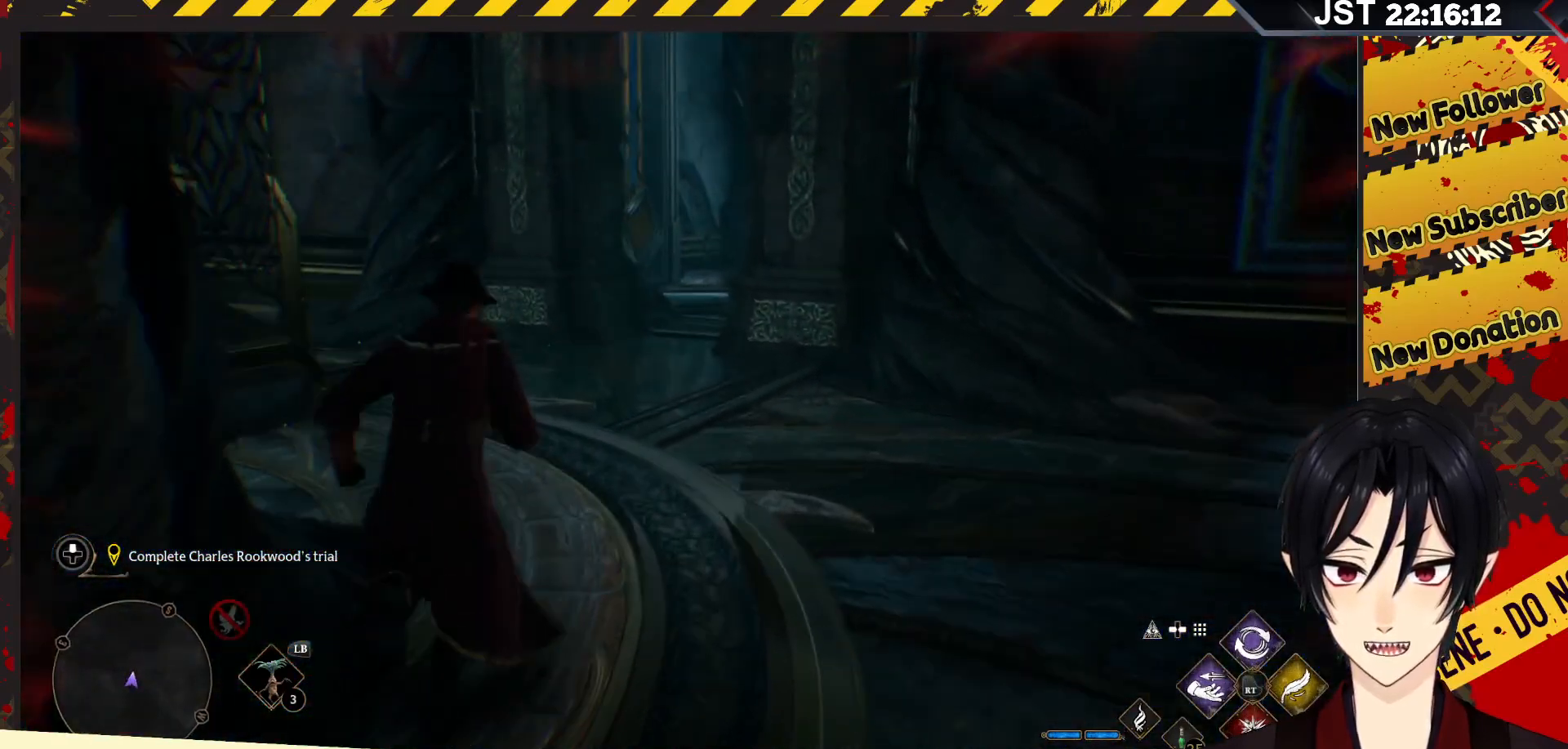
{"buttons": [], "left_stick": "up", "right_stick": "center", "events": []}
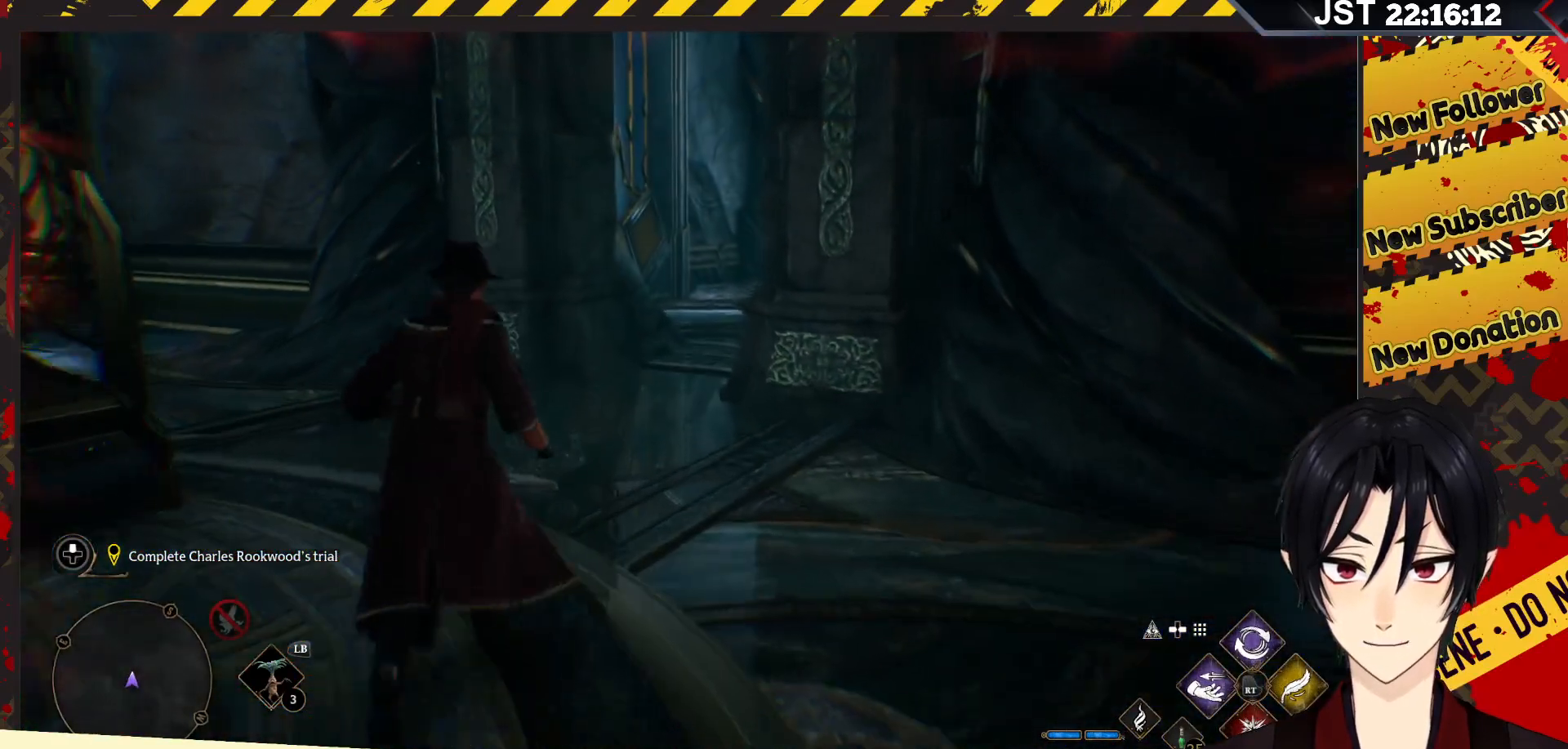
{"buttons": [], "left_stick": "up", "right_stick": "up-right", "events": [[367, "right_stick", "up-right"]]}
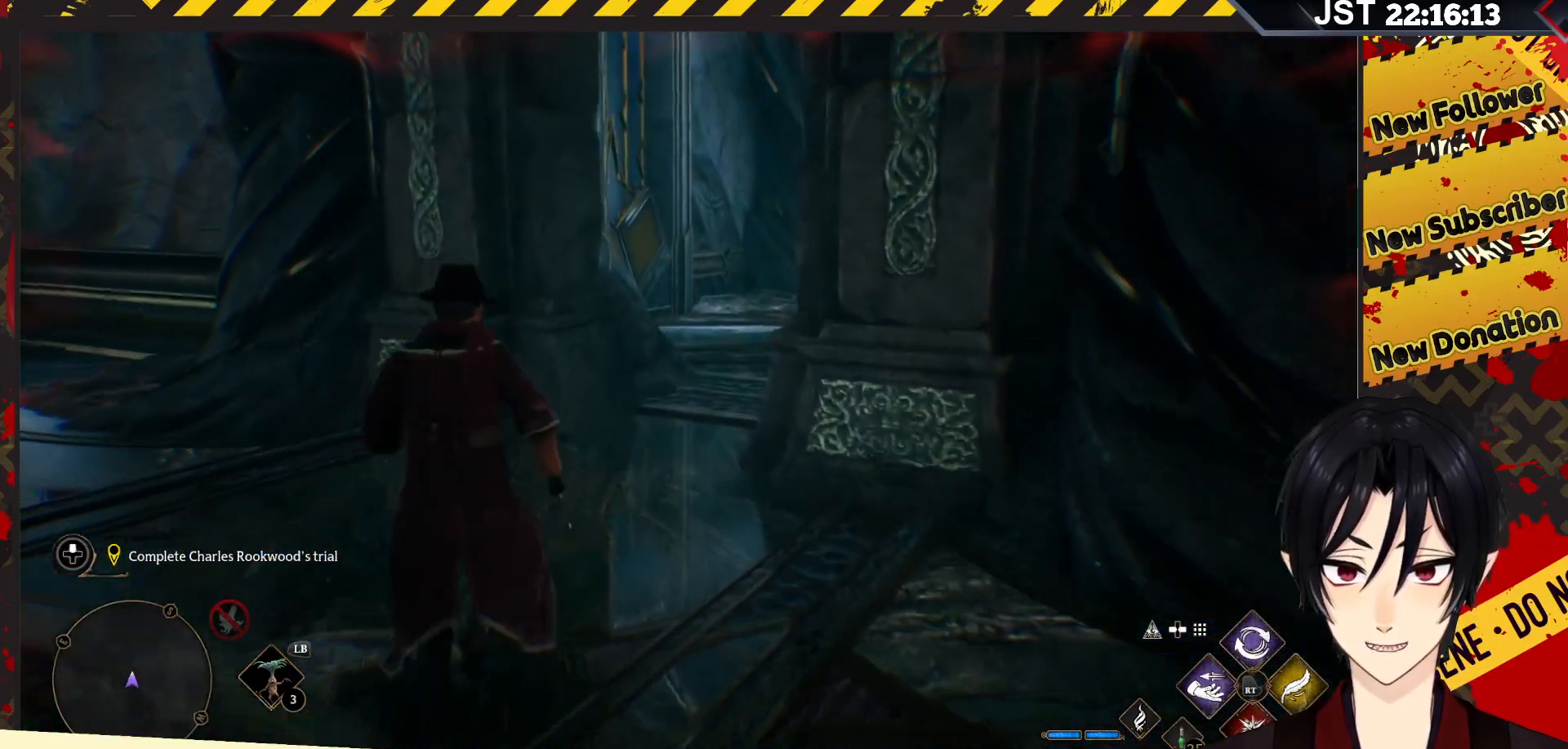
{"buttons": [], "left_stick": "up", "right_stick": "right", "events": [[417, "right_stick", "right"]]}
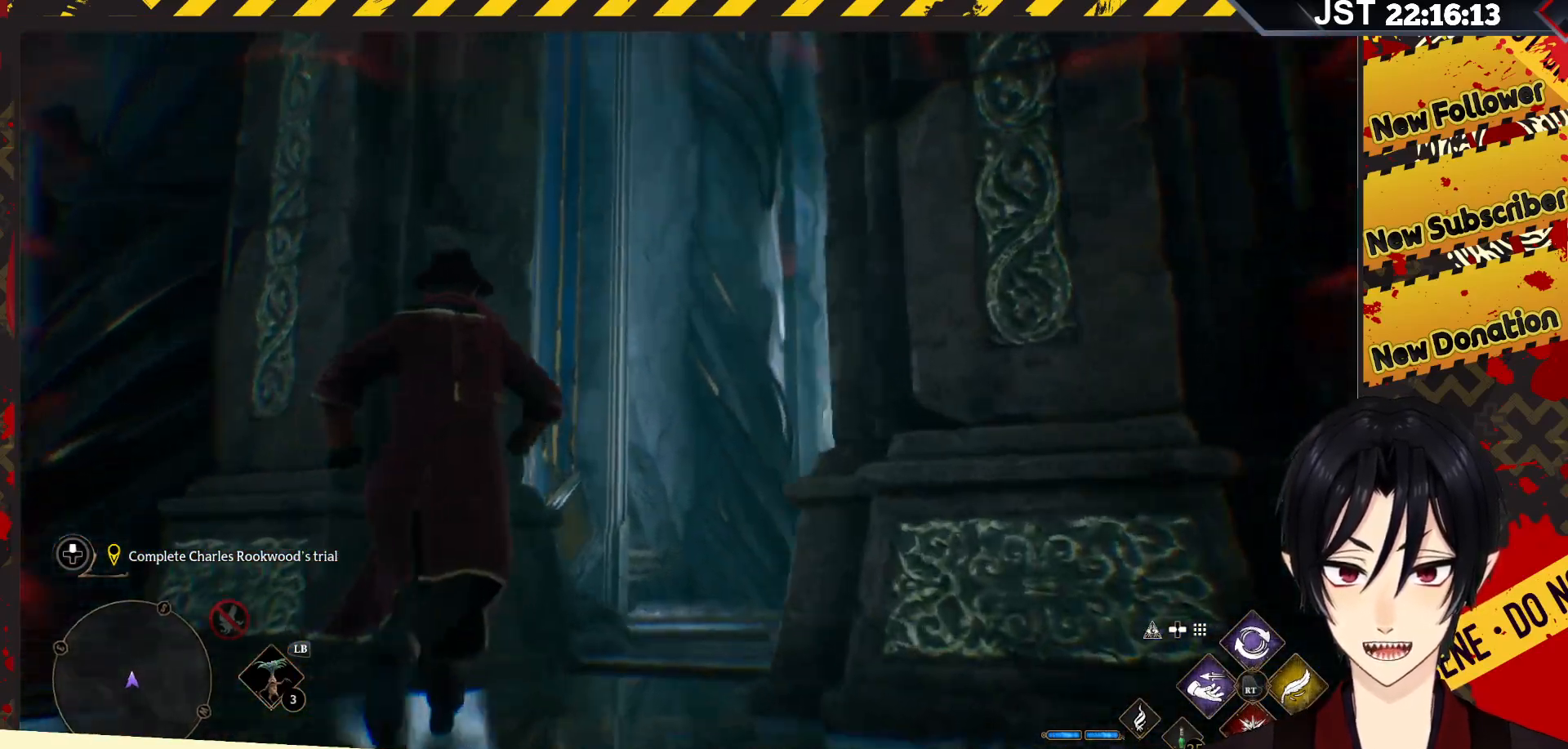
{"buttons": [], "left_stick": "up", "right_stick": "down", "events": [[83, "right_stick", "down-right"], [350, "right_stick", "down"]]}
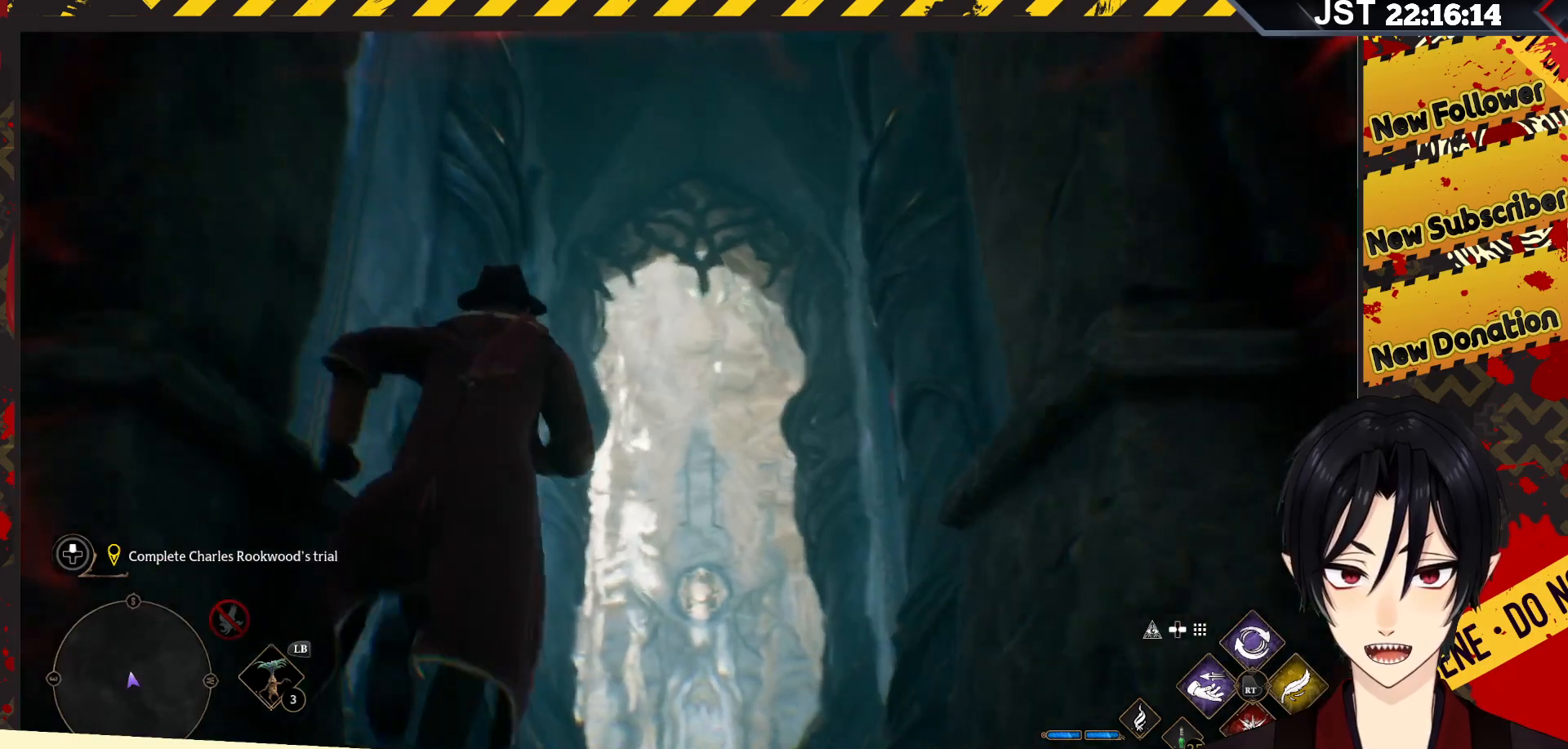
{"buttons": [], "left_stick": "up", "right_stick": "down", "events": []}
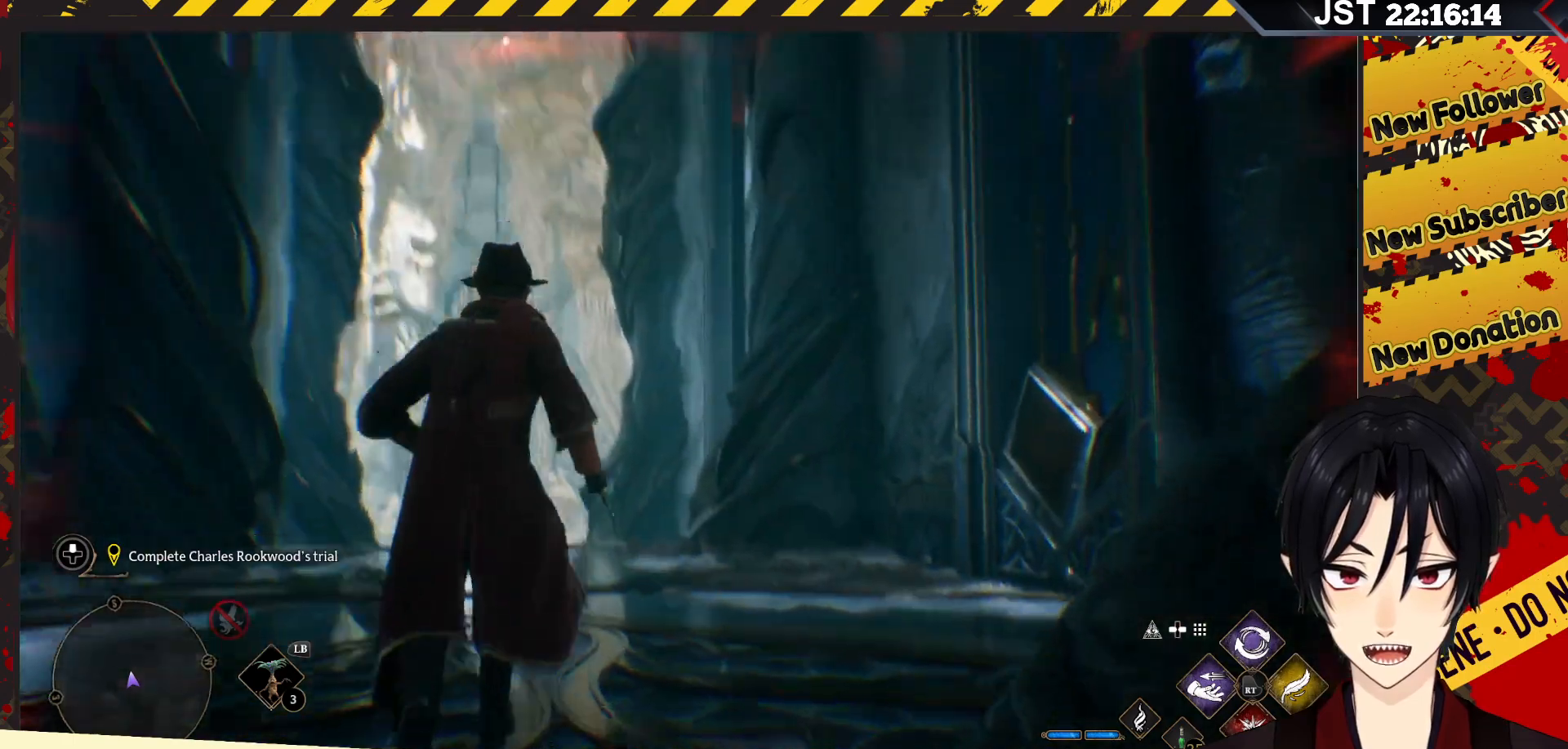
{"buttons": [], "left_stick": "up", "right_stick": "center", "events": [[67, "right_stick", "center"]]}
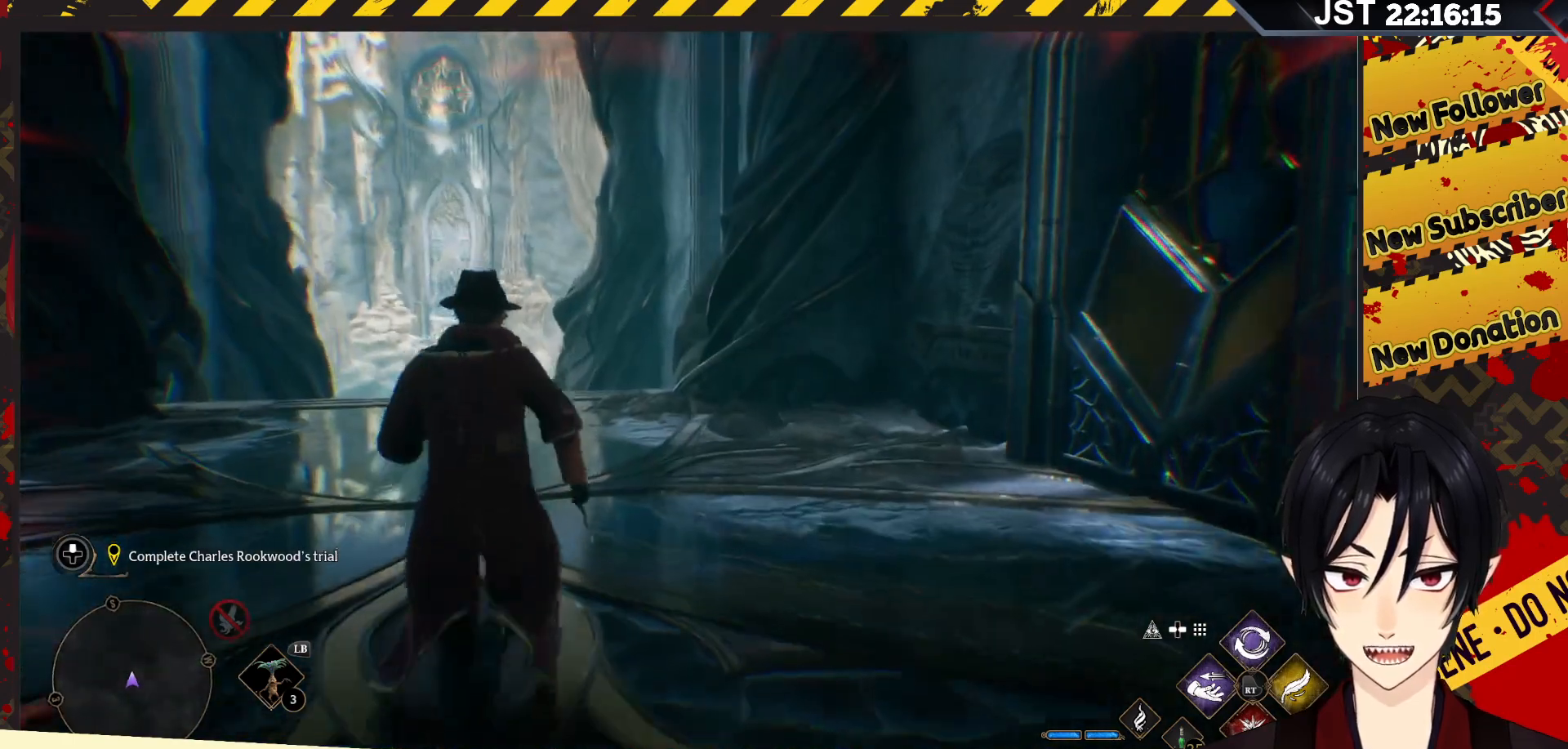
{"buttons": [], "left_stick": "center", "right_stick": "left", "events": [[17, "left_stick", "center"], [117, "DPAD_LEFT", "down"], [250, "DPAD_LEFT", "up"], [350, "right_stick", "left"]]}
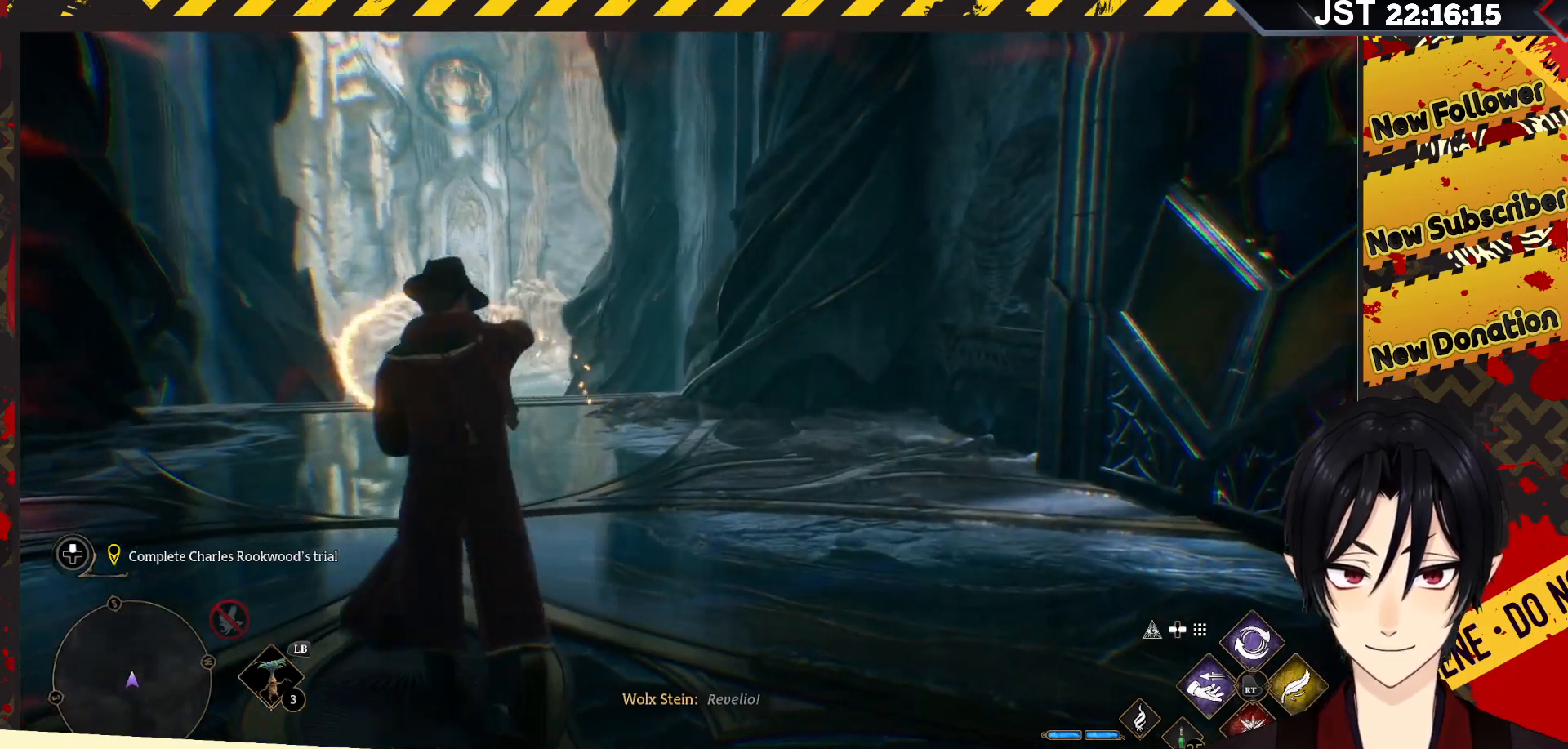
{"buttons": [], "left_stick": "up-right", "right_stick": "left", "events": [[483, "left_stick", "up-right"]]}
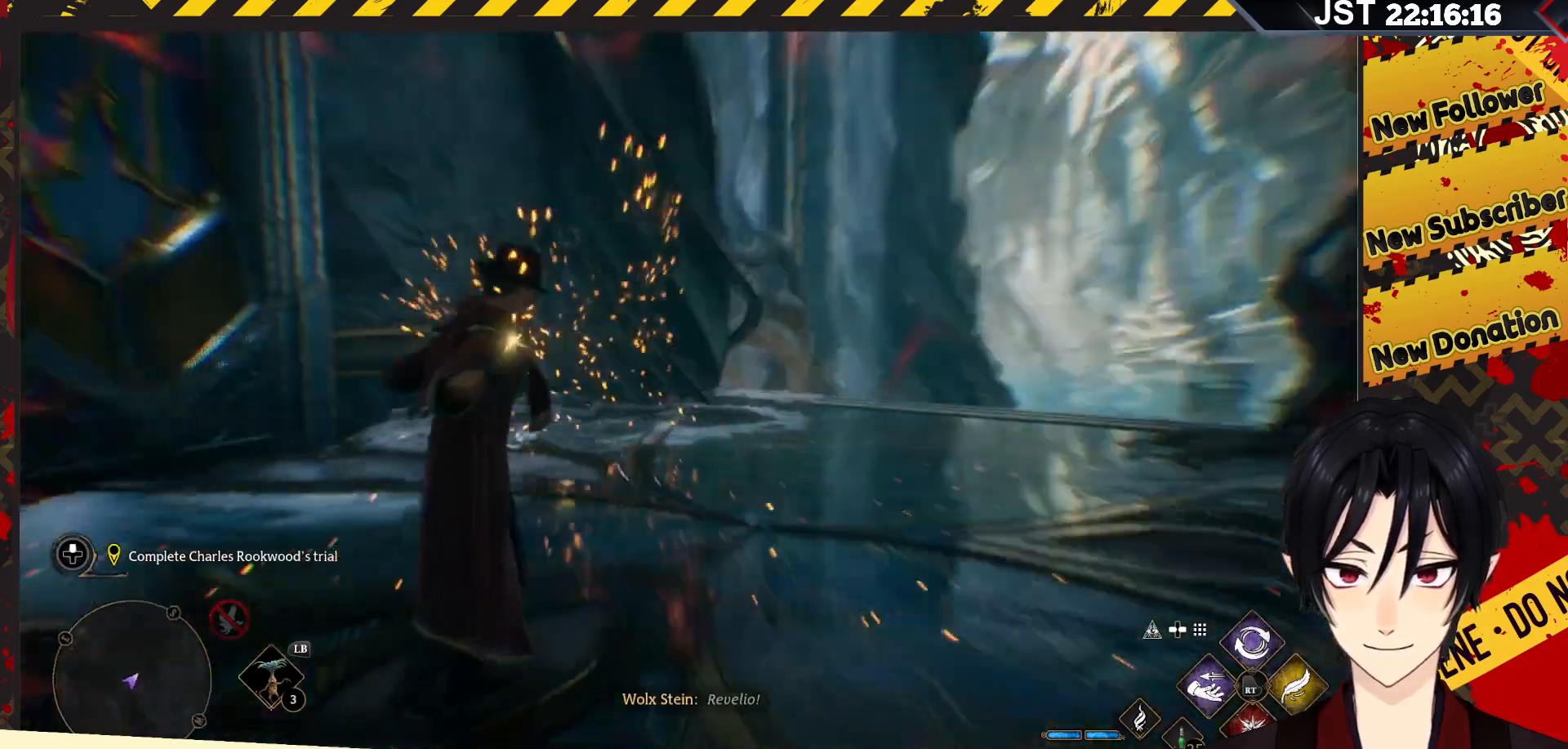
{"buttons": [], "left_stick": "up-right", "right_stick": "right", "events": [[300, "right_stick", "center"], [433, "right_stick", "right"]]}
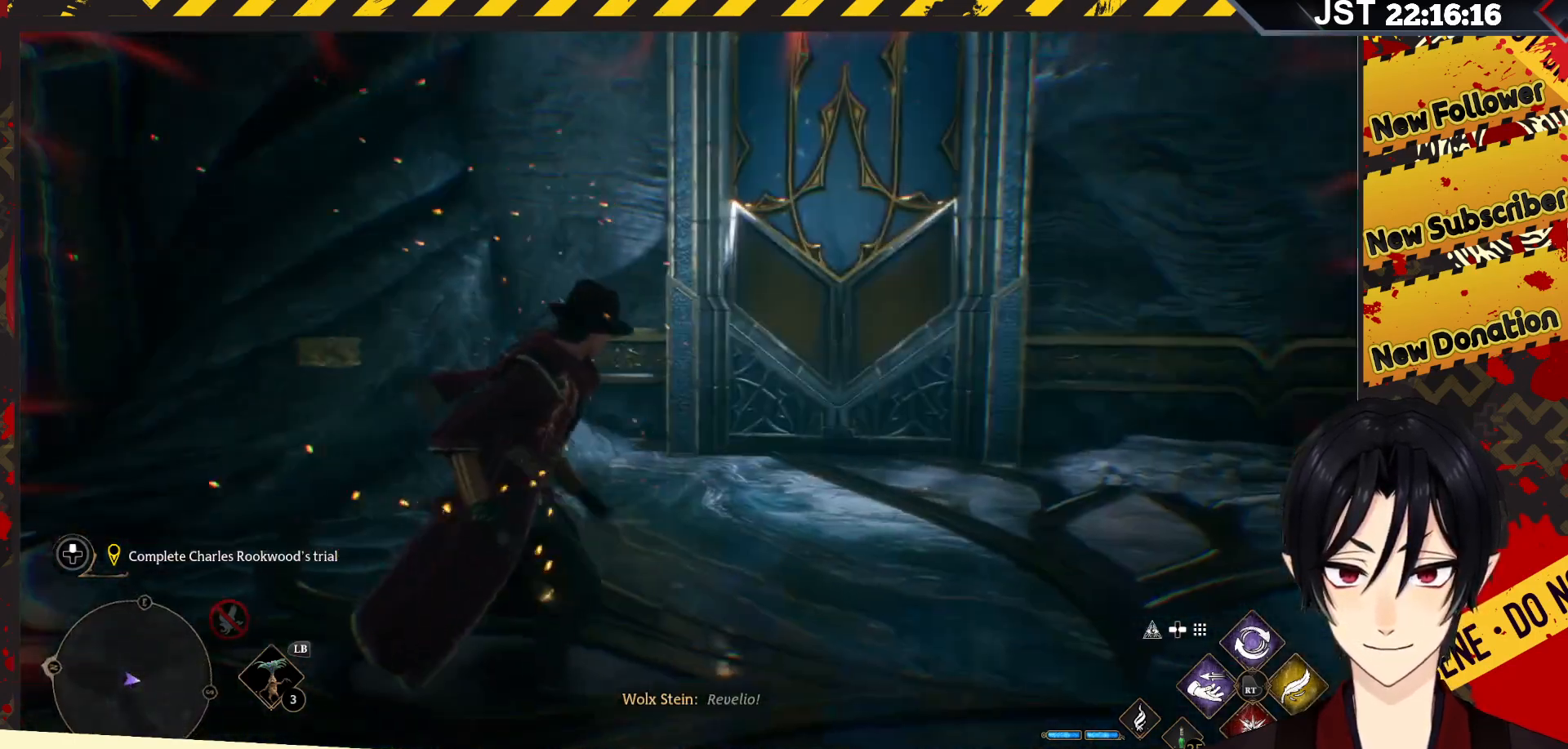
{"buttons": [], "left_stick": "up-right", "right_stick": "down-right", "events": [[483, "right_stick", "down-right"]]}
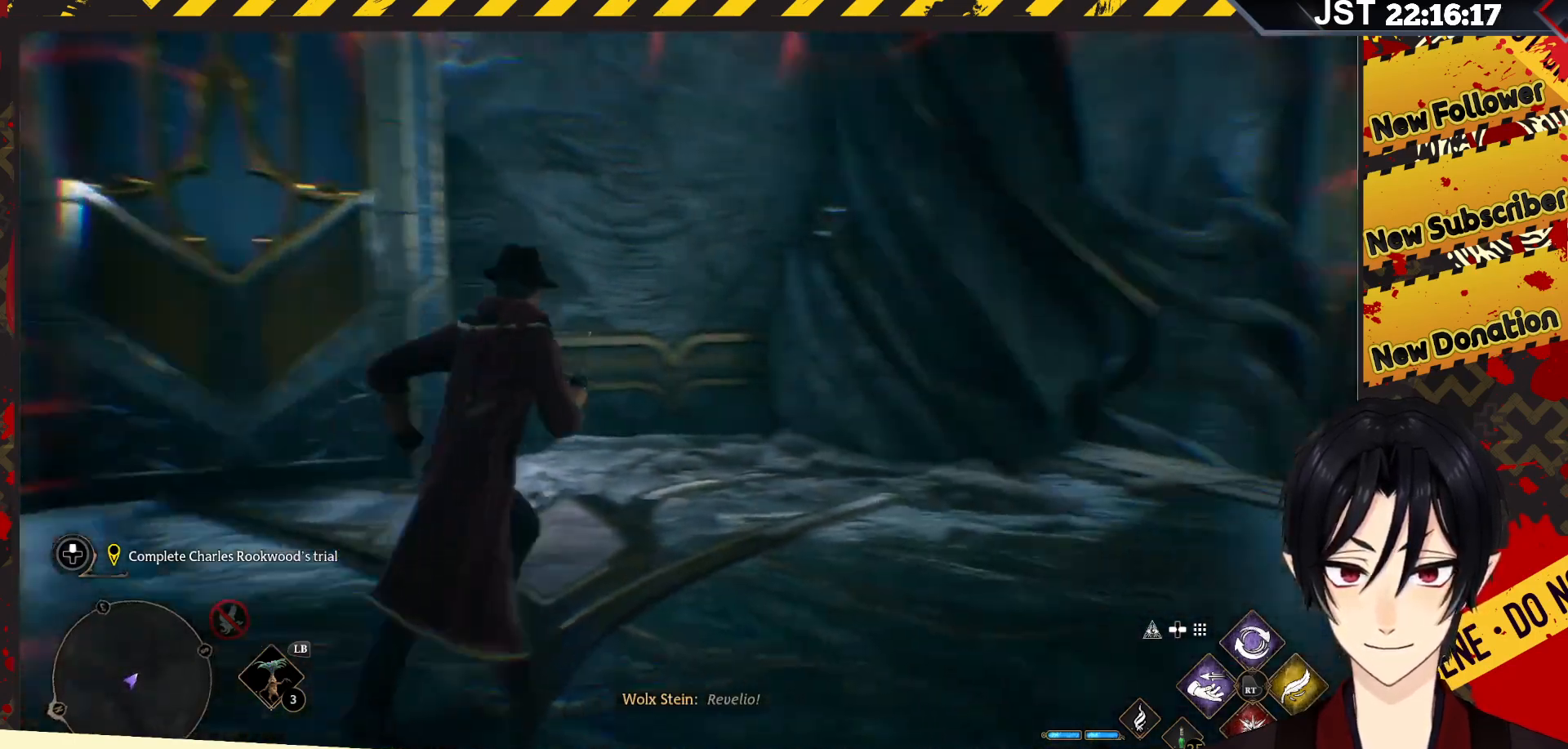
{"buttons": [], "left_stick": "left", "right_stick": "left", "events": [[17, "right_stick", "right"], [50, "right_stick", "down-left"], [100, "left_stick", "left"], [200, "right_stick", "left"]]}
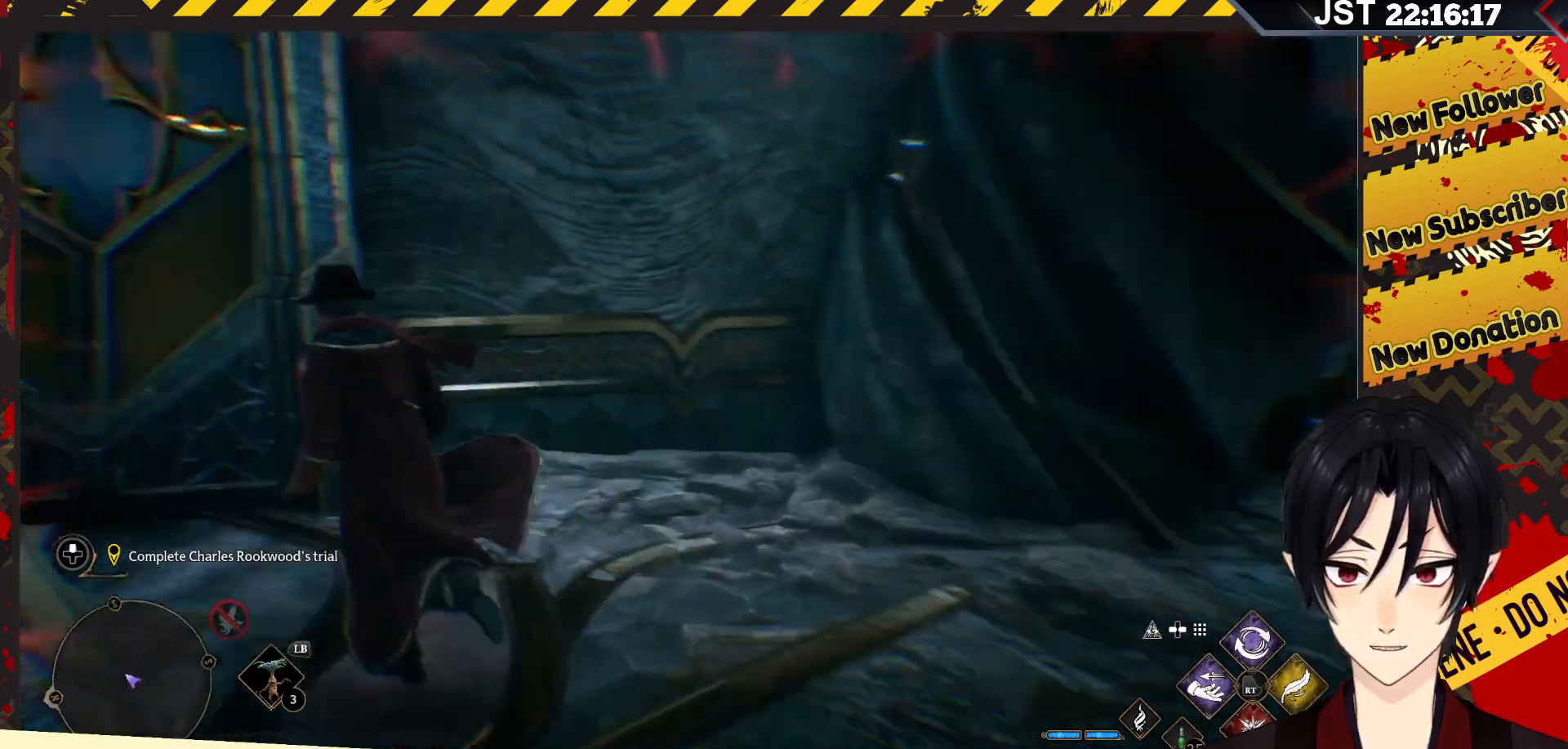
{"buttons": [], "left_stick": "left", "right_stick": "center", "events": [[350, "right_stick", "up"], [467, "right_stick", "center"]]}
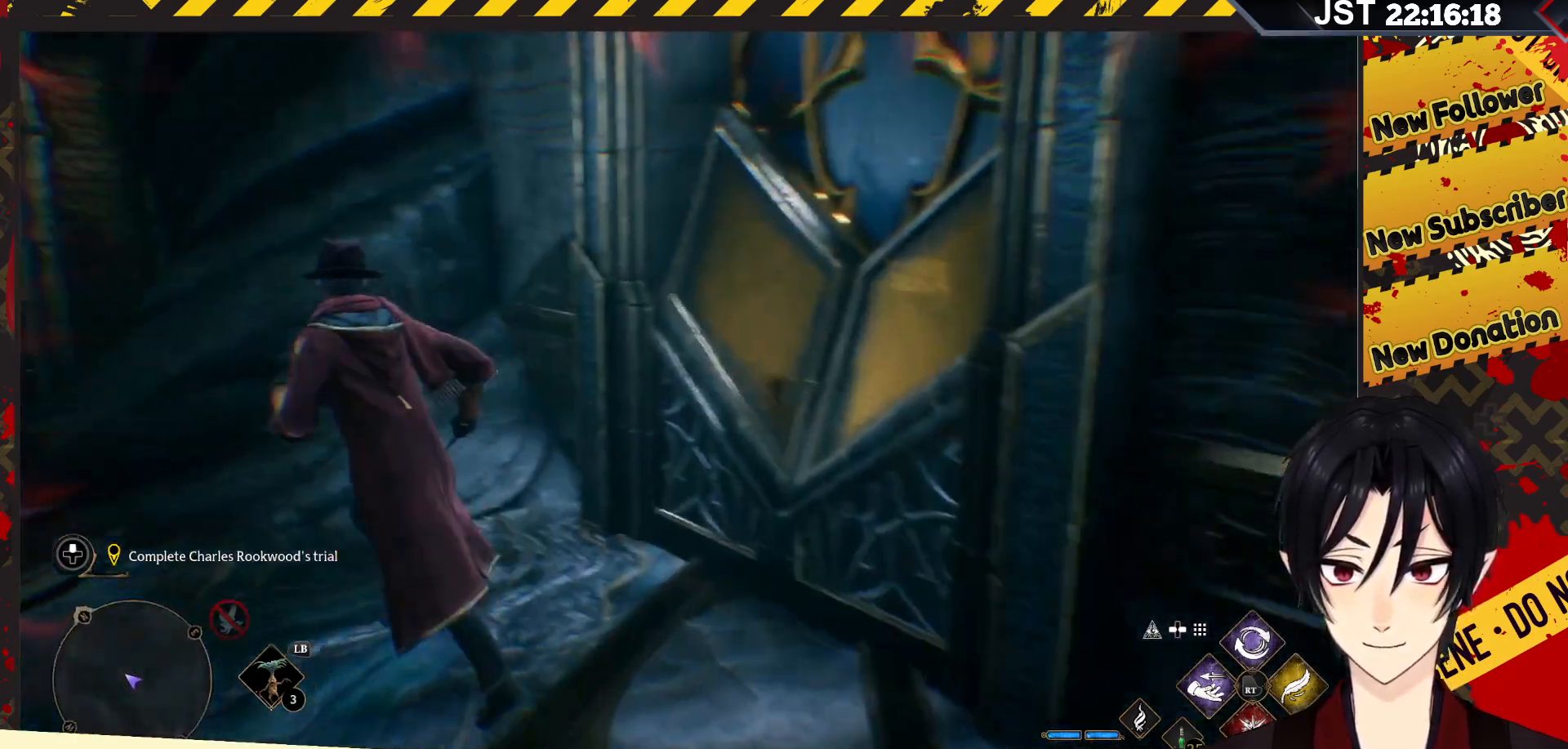
{"buttons": [], "left_stick": "up-left", "right_stick": "right", "events": [[317, "left_stick", "up-left"], [367, "right_stick", "right"]]}
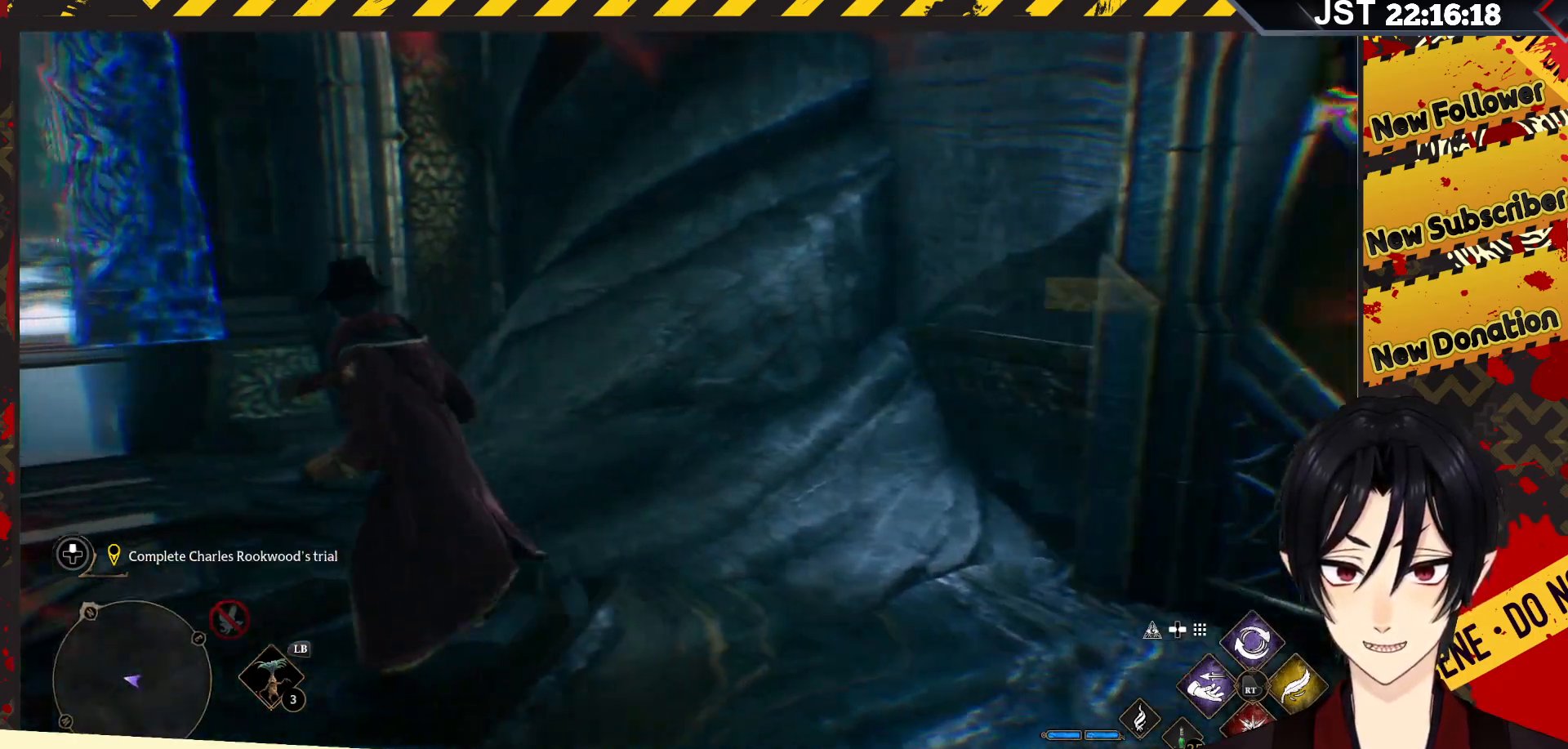
{"buttons": [], "left_stick": "up-left", "right_stick": "right", "events": []}